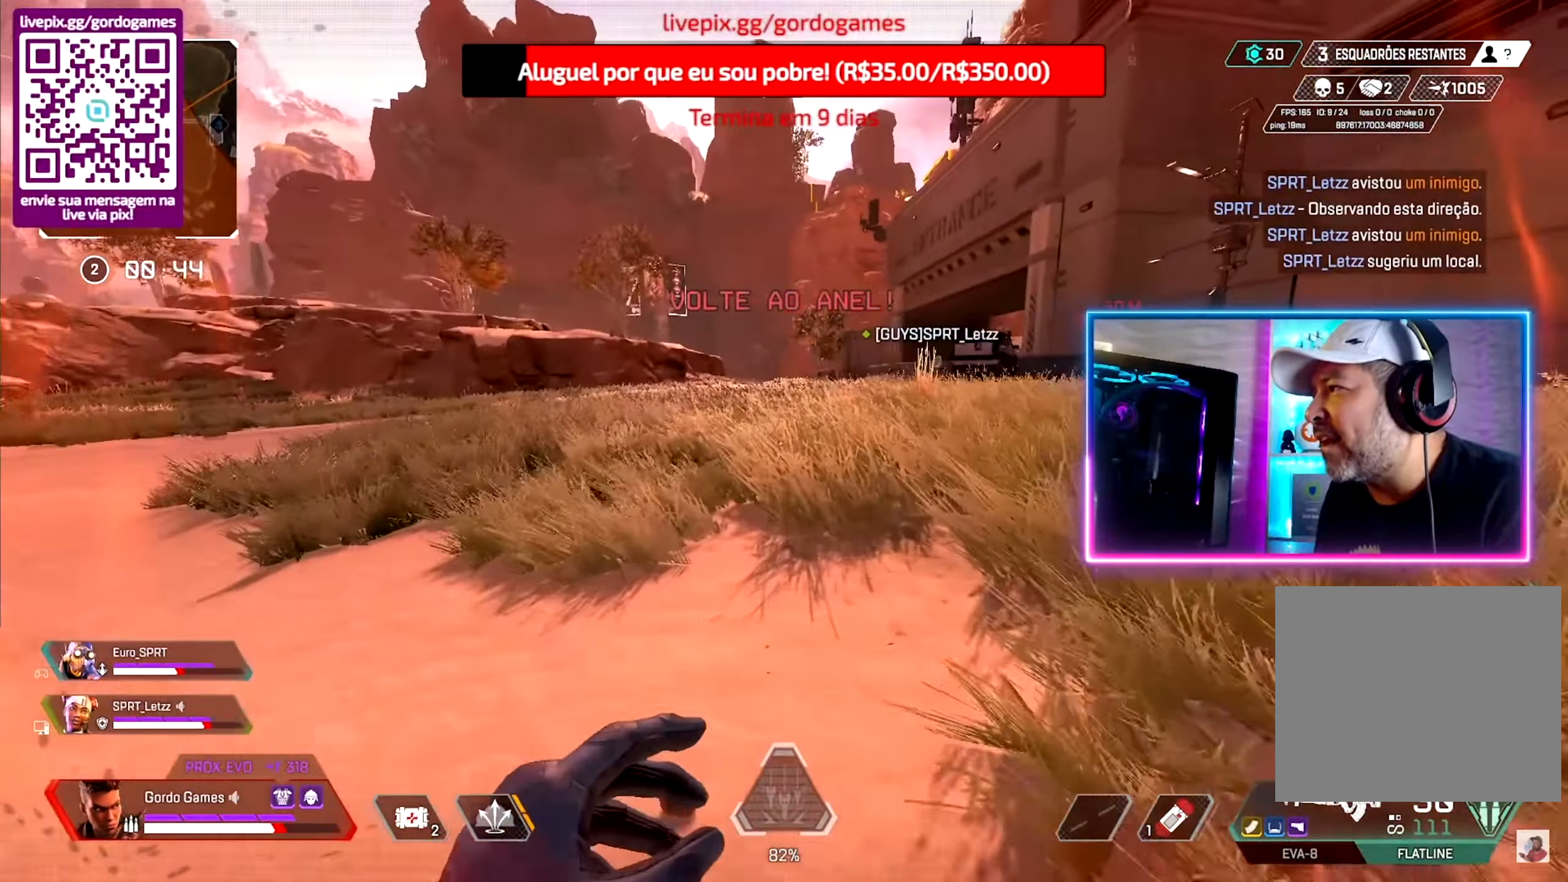
Gameplay with a controller (PlayStation layout); each line is a JSON object with the inputs held at the frame after it. "events" lists button and stick changes between this image and that frame as [ms after this image, input, new state], when the widget could be followed in between.
{"buttons": [], "left_stick": "up", "right_stick": "center", "events": []}
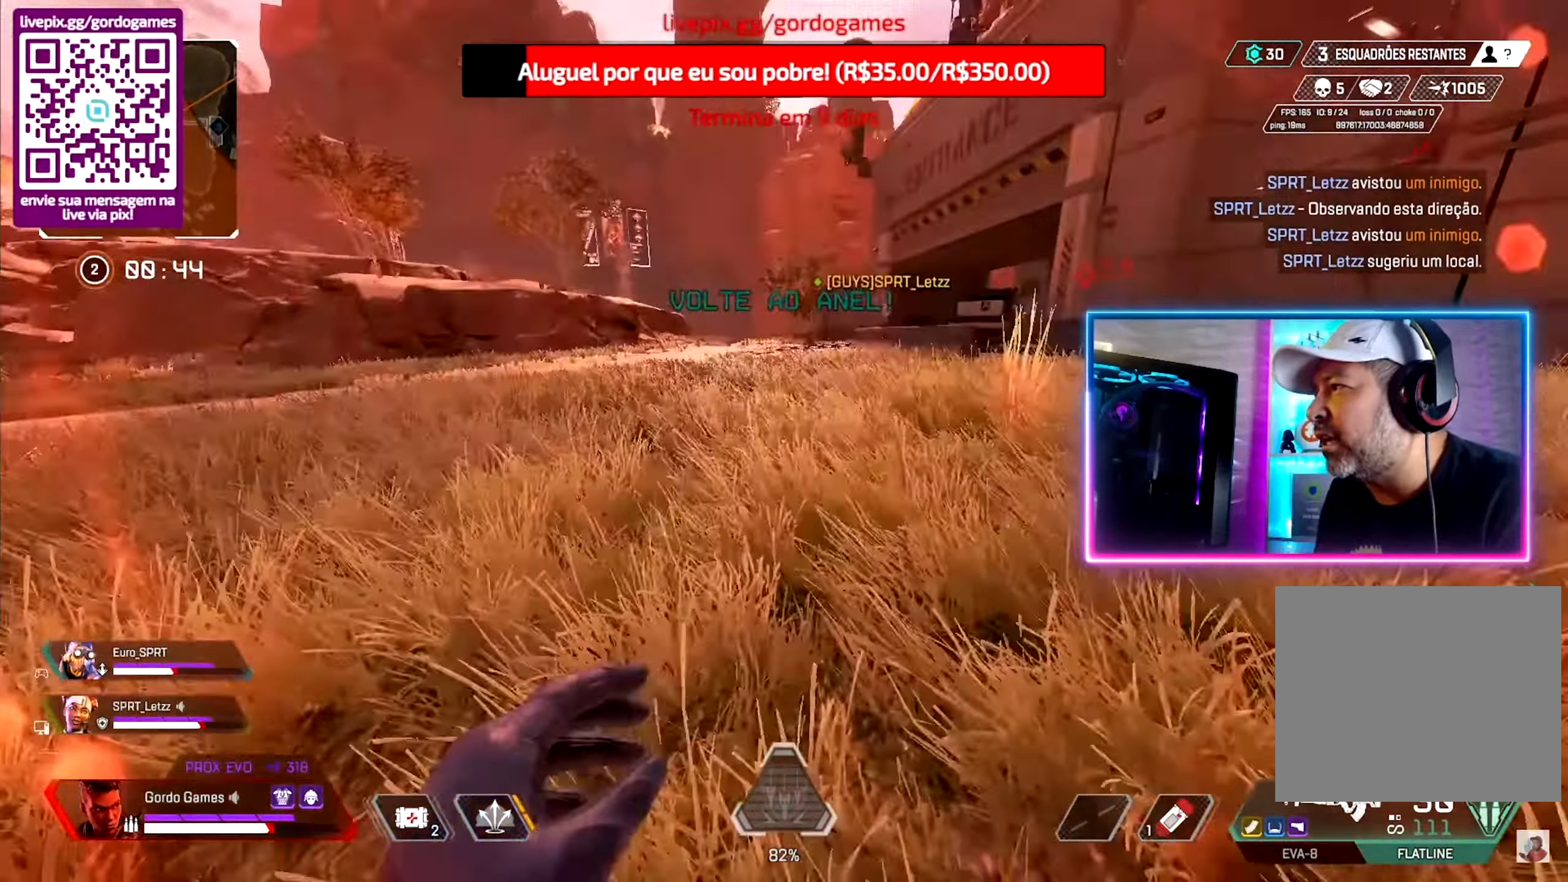
{"buttons": [], "left_stick": "up", "right_stick": "center", "events": []}
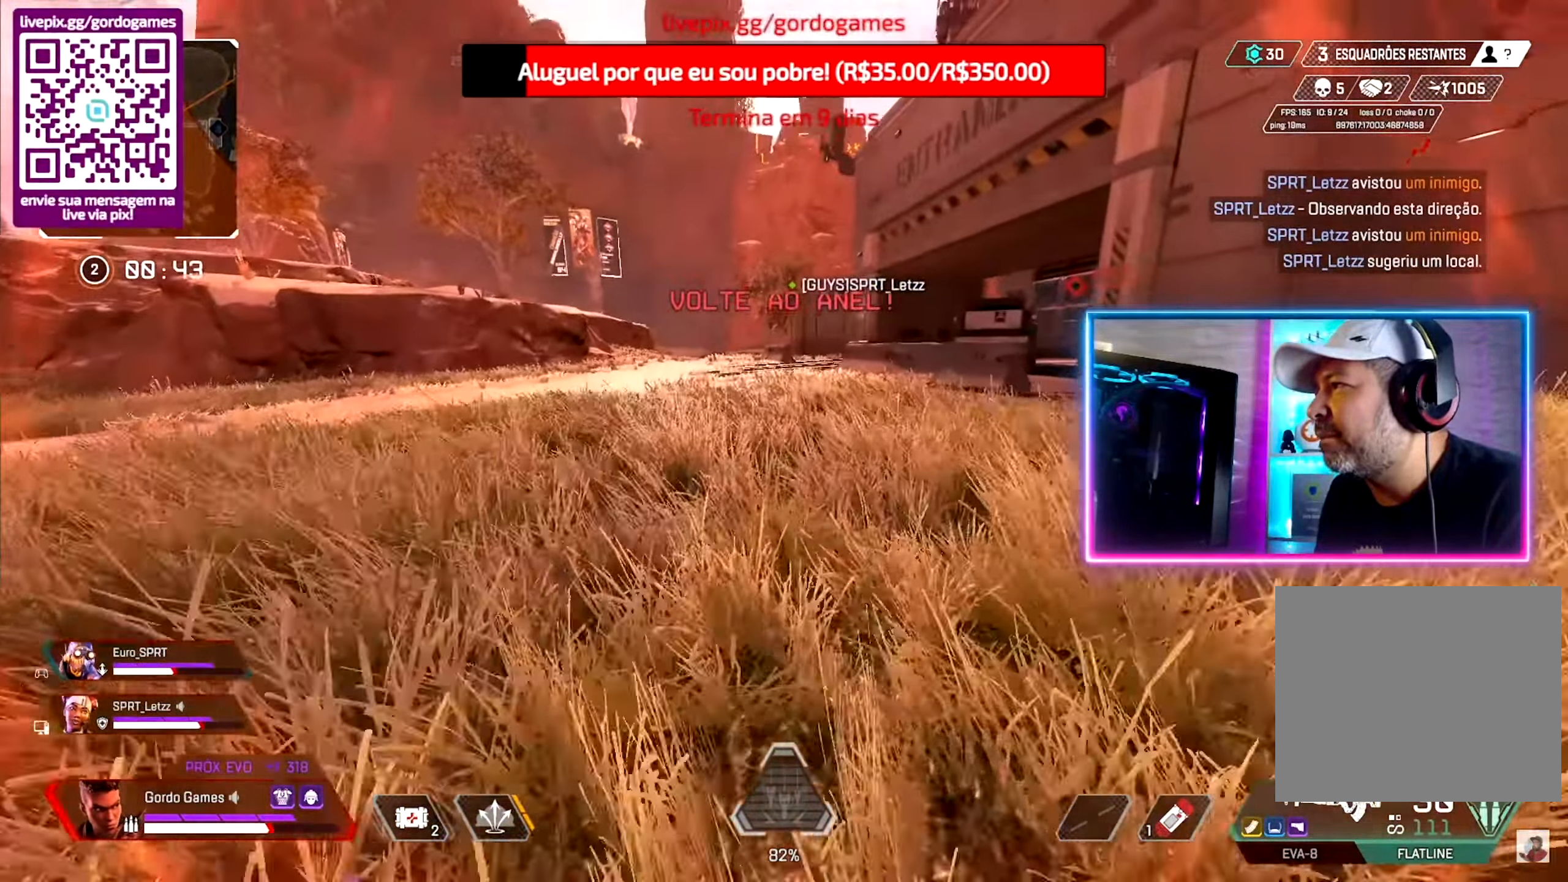
{"buttons": [], "left_stick": "up", "right_stick": "center", "events": []}
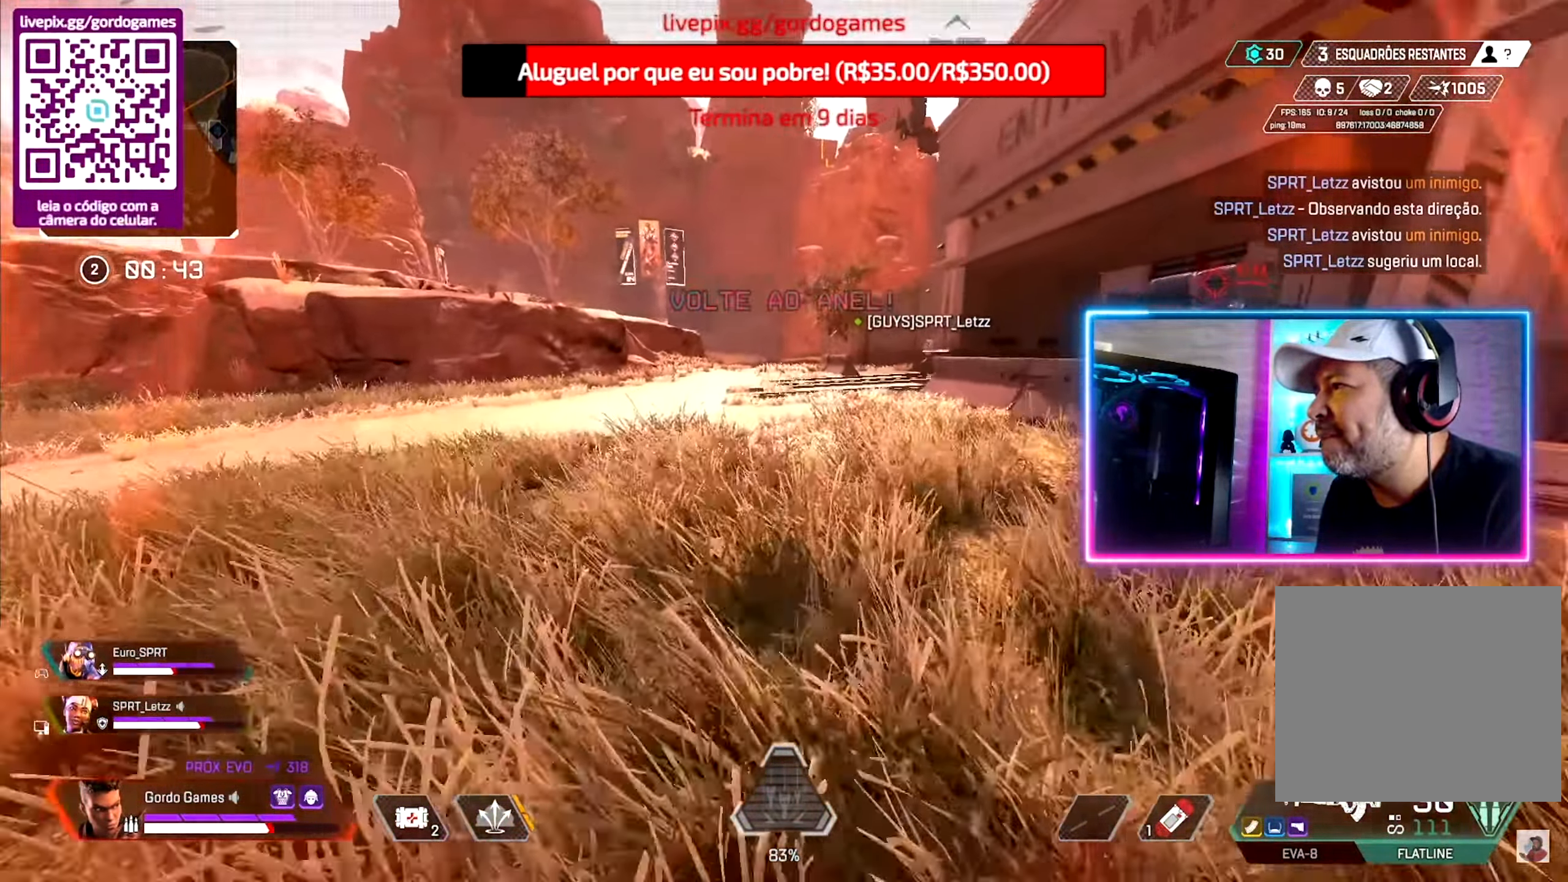
{"buttons": ["CIRCLE"], "left_stick": "up", "right_stick": "up", "events": [[184, "CIRCLE", "down"], [483, "right_stick", "up"]]}
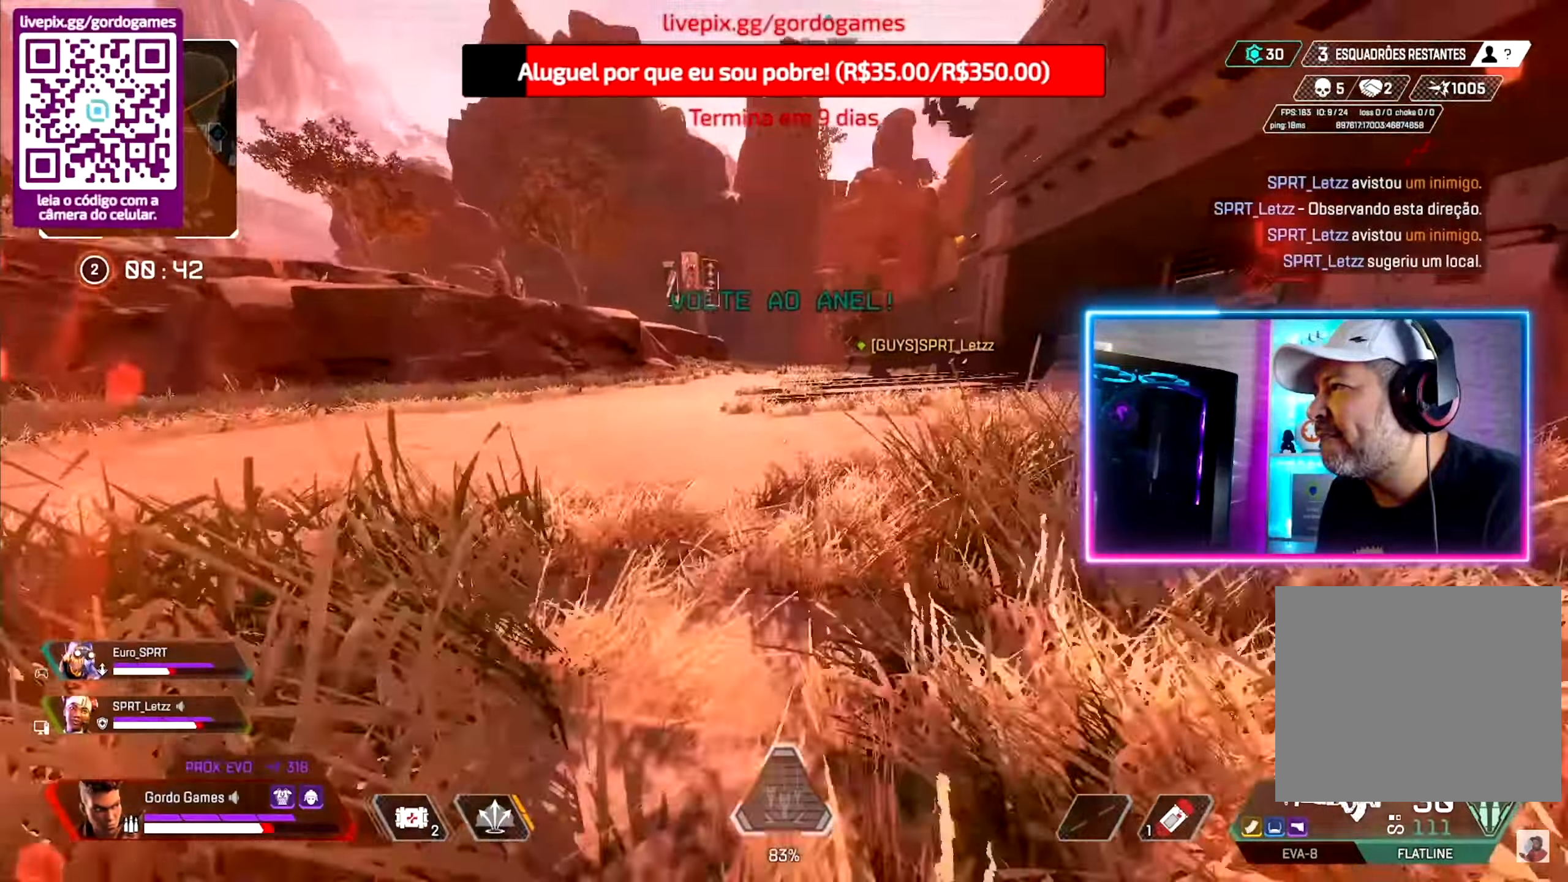
{"buttons": [], "left_stick": "up", "right_stick": "center", "events": [[116, "L1", "down"], [183, "right_stick", "center"], [266, "CIRCLE", "up"], [266, "L1", "up"], [300, "L1", "down"], [316, "L1", "up"]]}
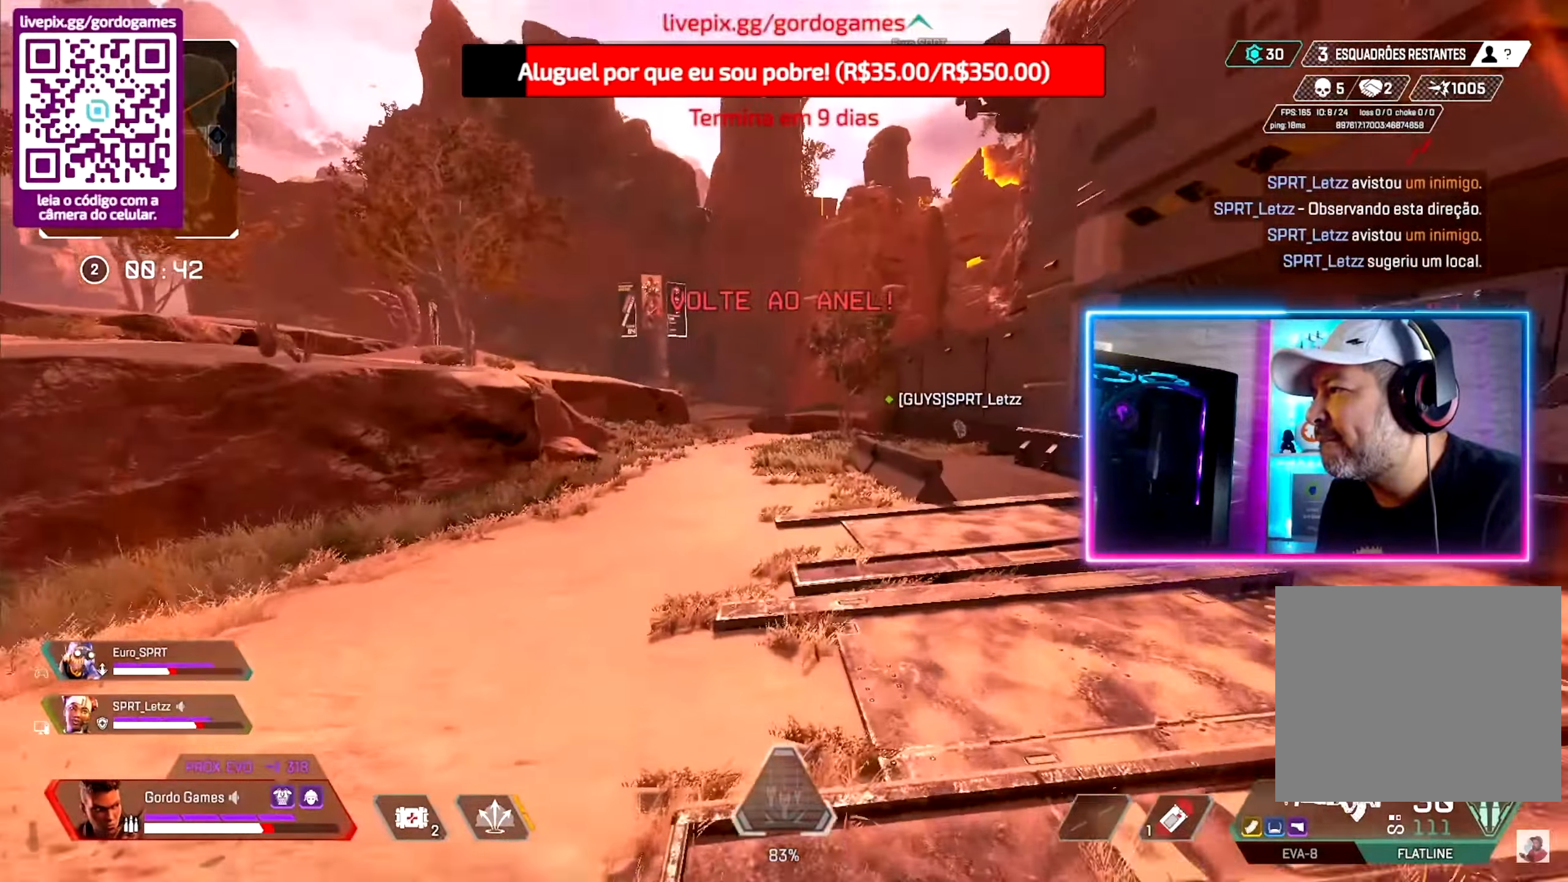
{"buttons": [], "left_stick": "up", "right_stick": "center", "events": []}
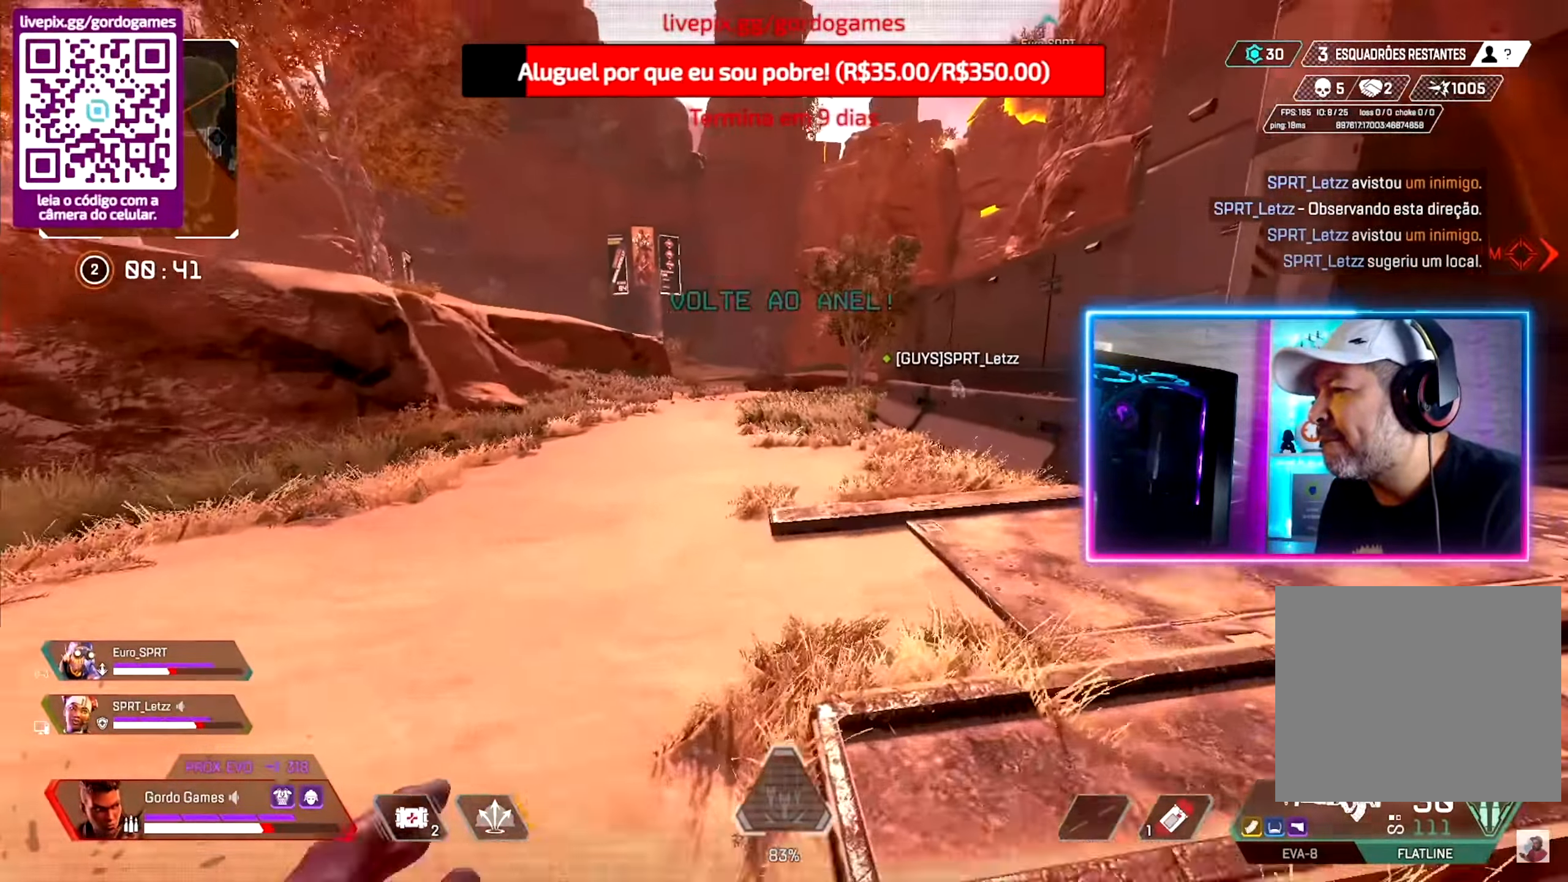
{"buttons": [], "left_stick": "up", "right_stick": "center", "events": []}
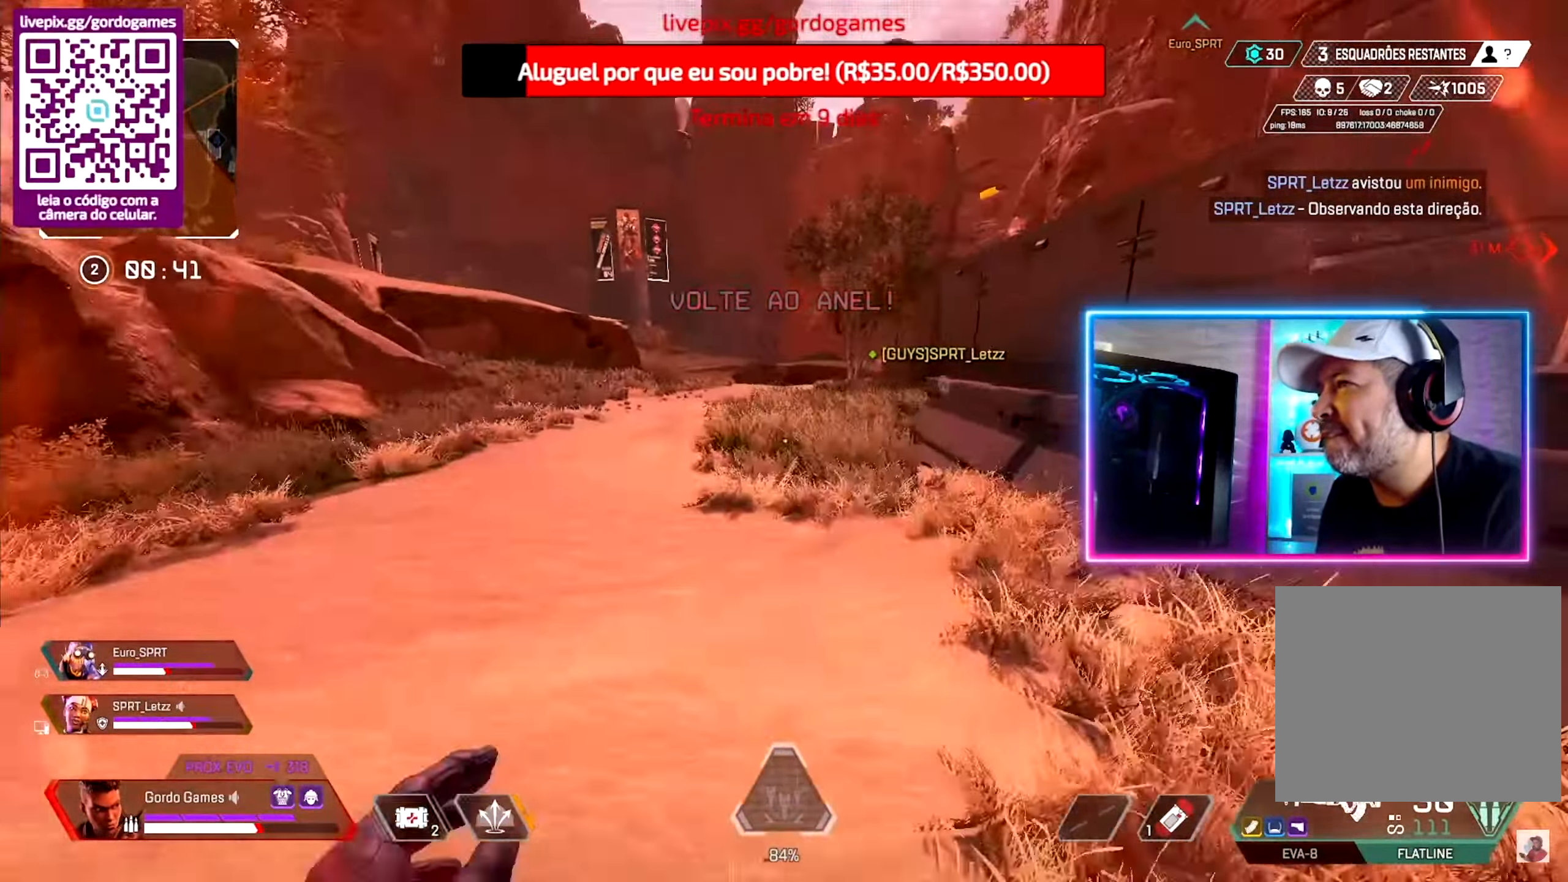
{"buttons": [], "left_stick": "up", "right_stick": "center", "events": []}
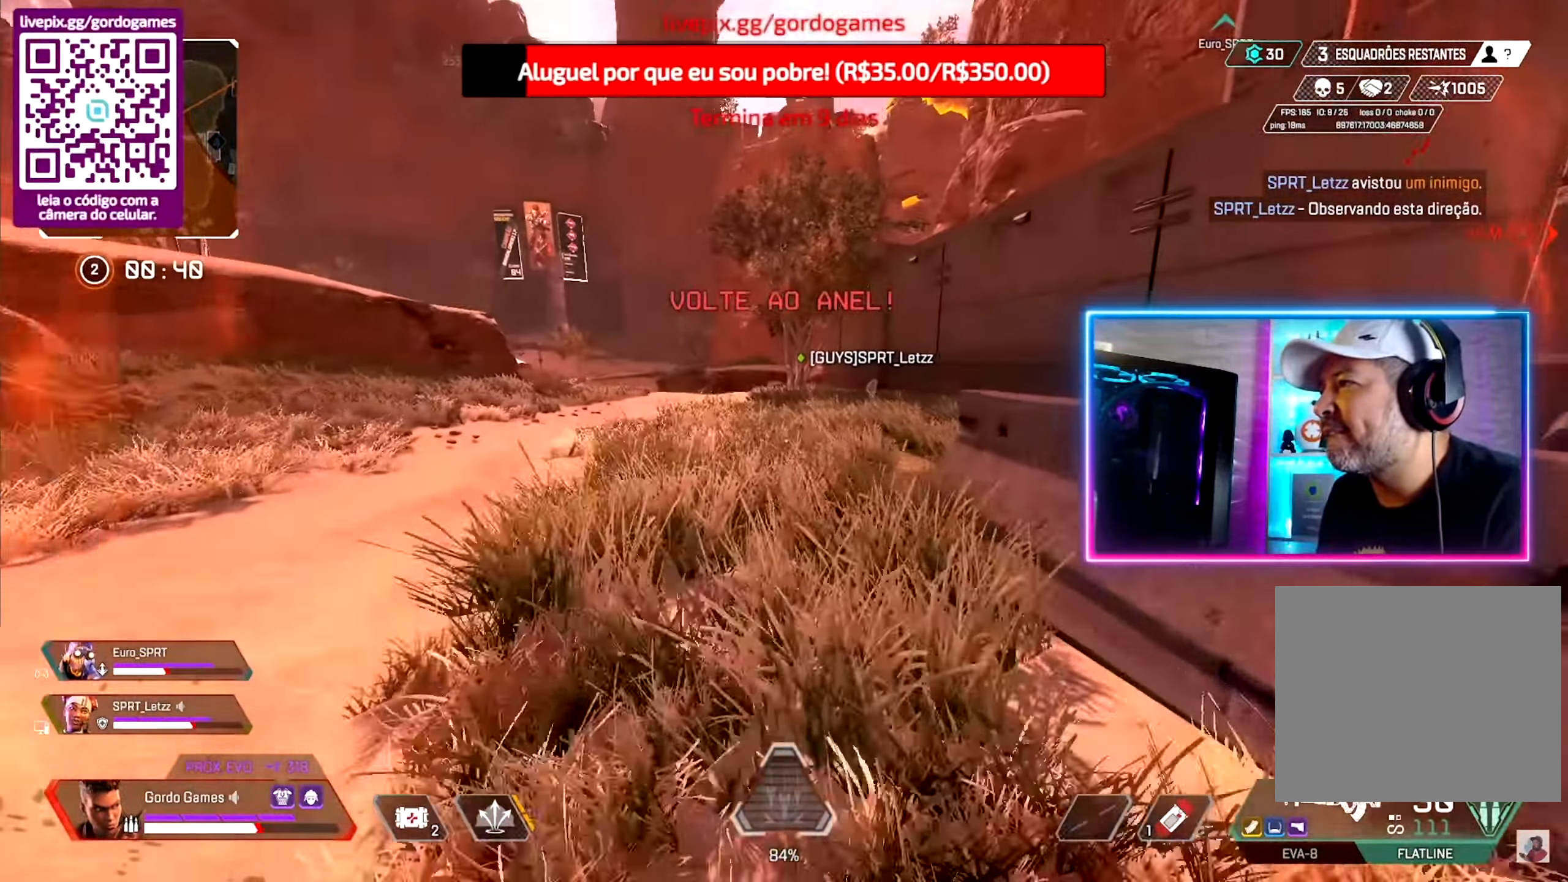
{"buttons": [], "left_stick": "up", "right_stick": "center", "events": []}
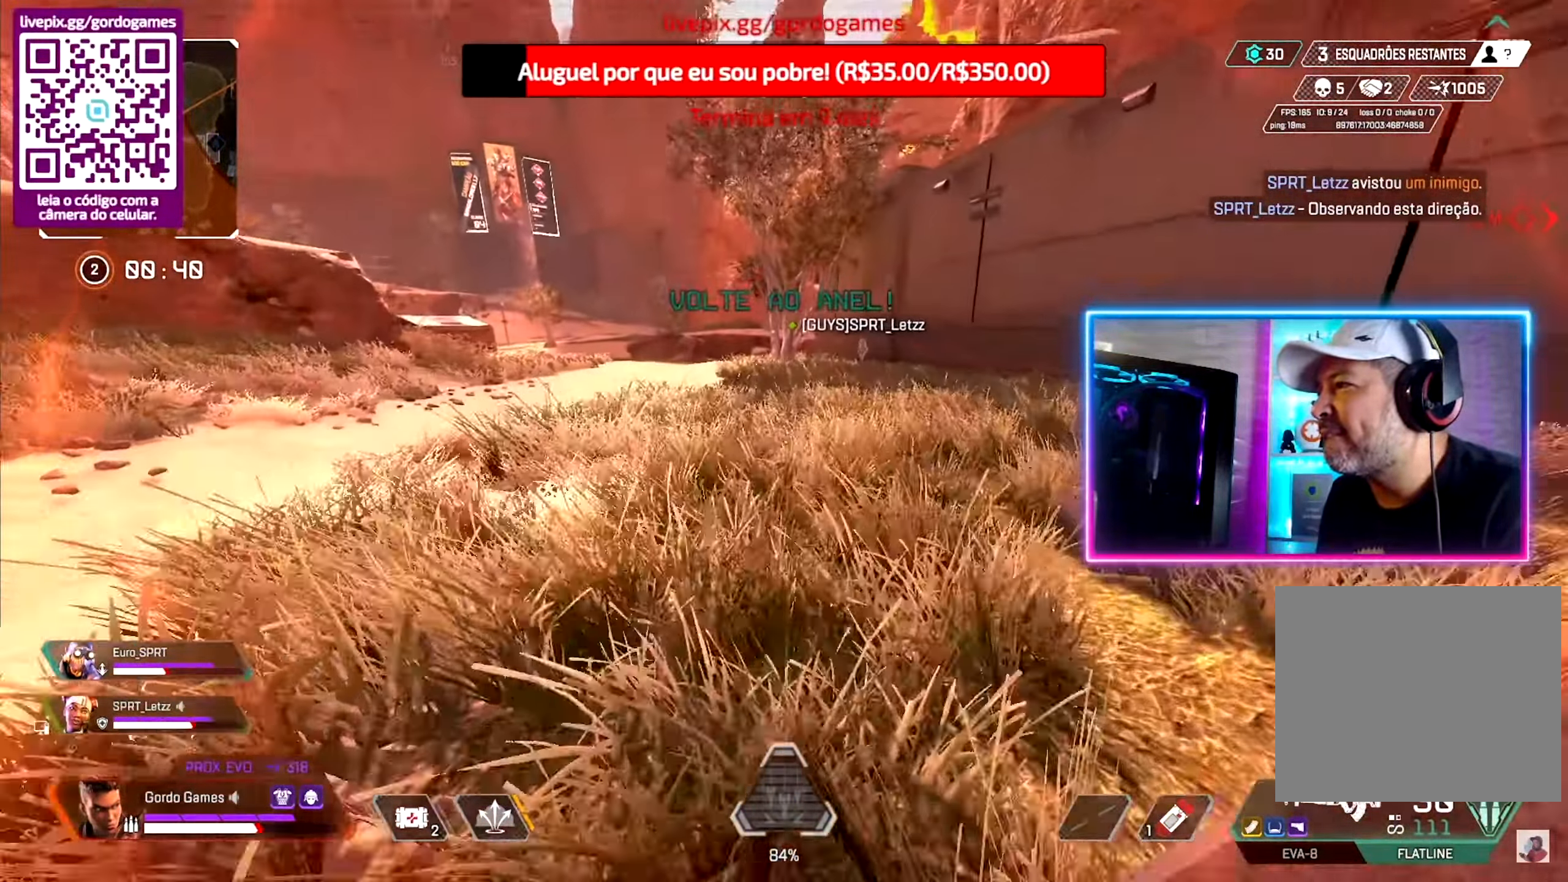
{"buttons": [], "left_stick": "up", "right_stick": "center", "events": []}
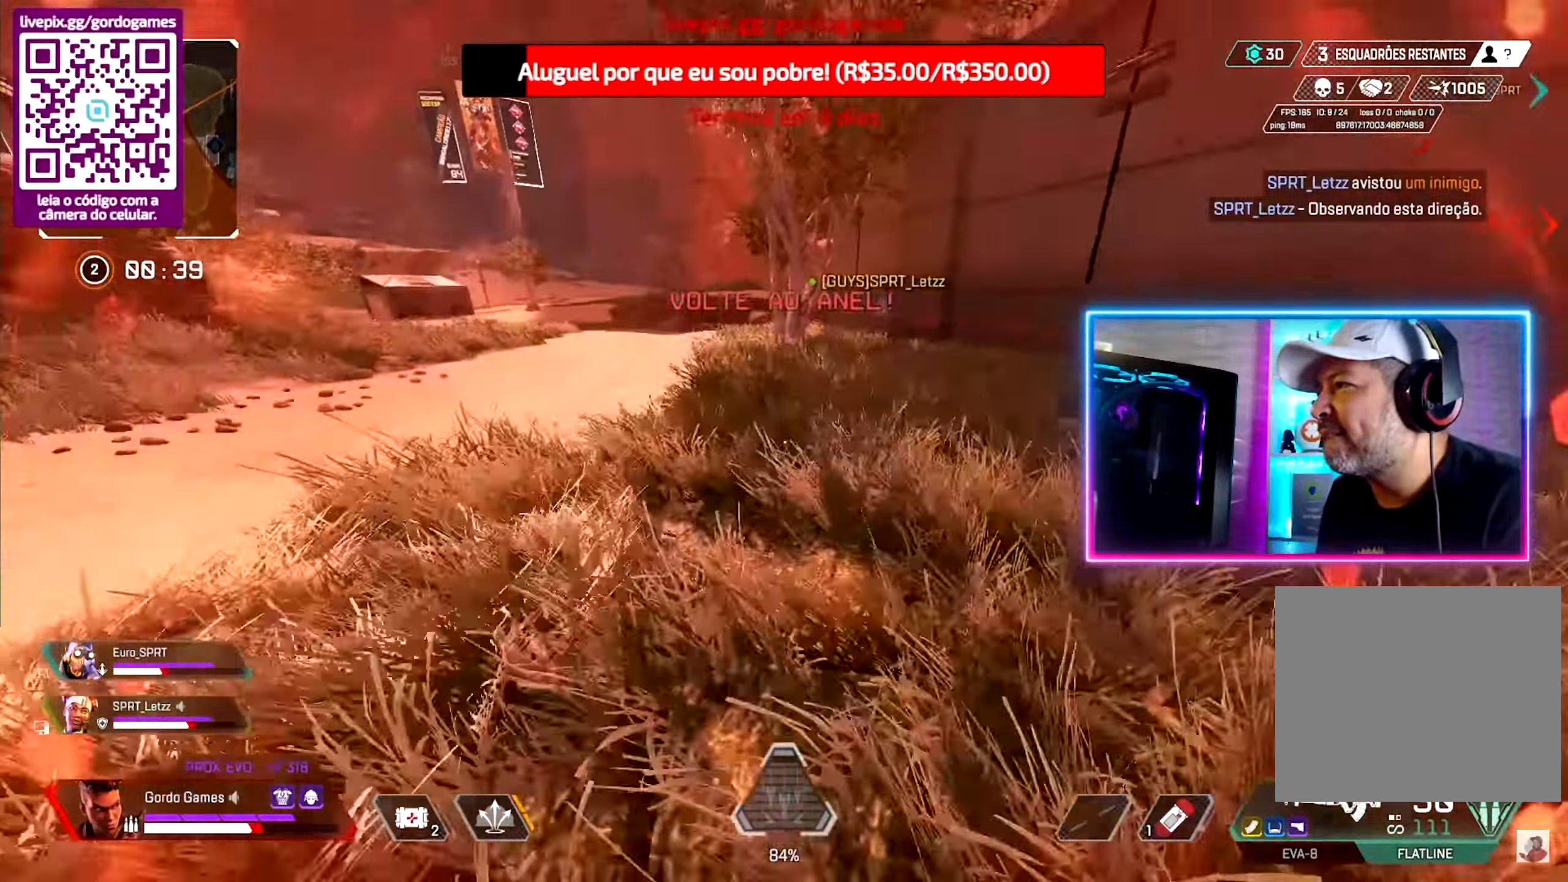
{"buttons": [], "left_stick": "up", "right_stick": "center", "events": []}
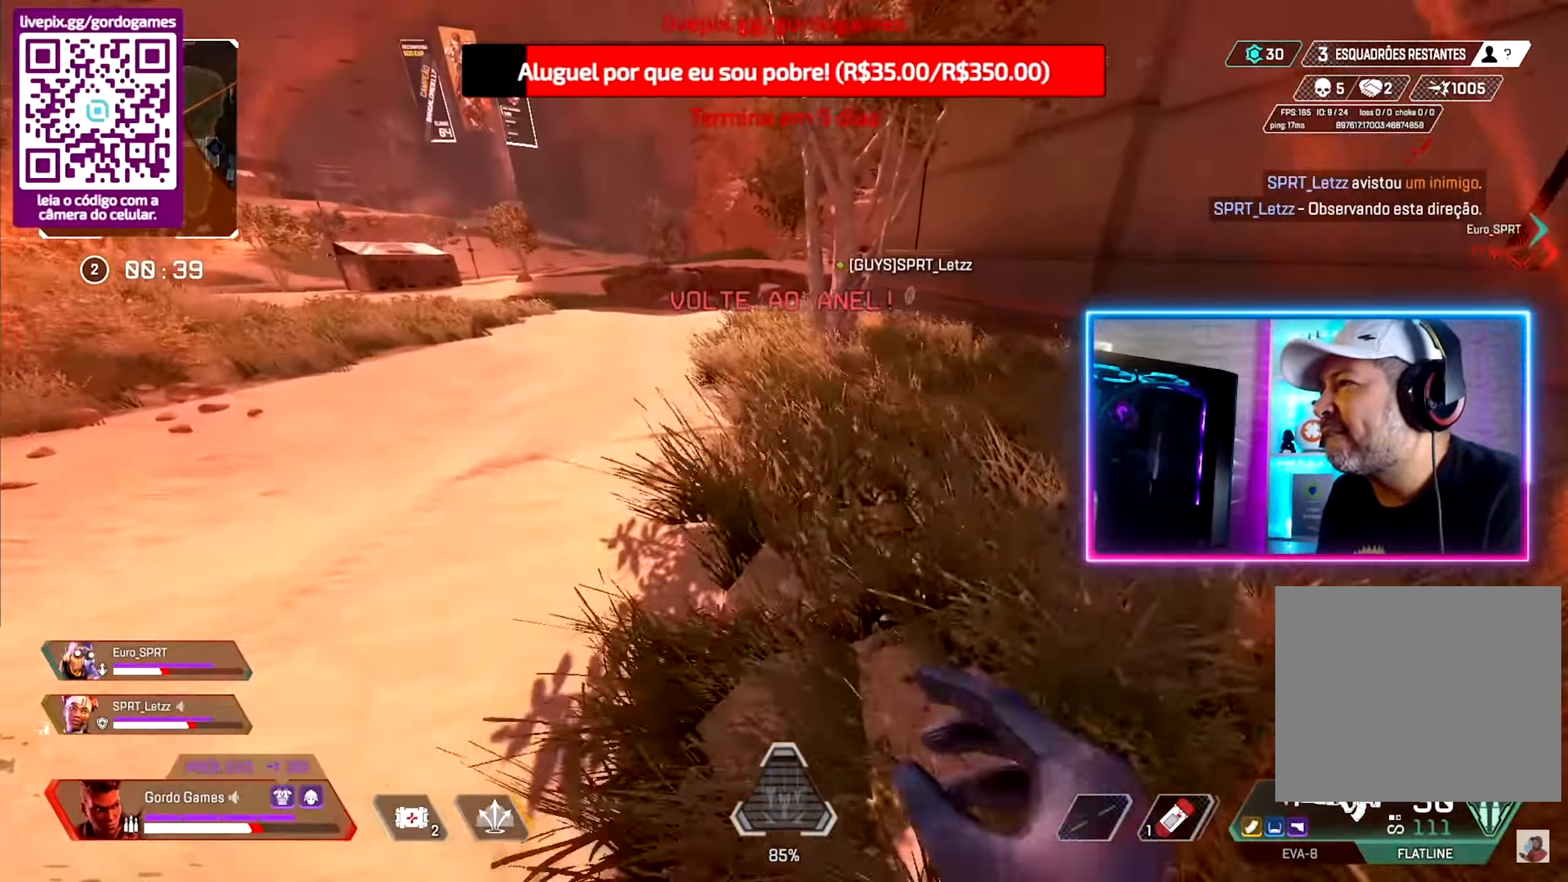
{"buttons": [], "left_stick": "up", "right_stick": "center", "events": []}
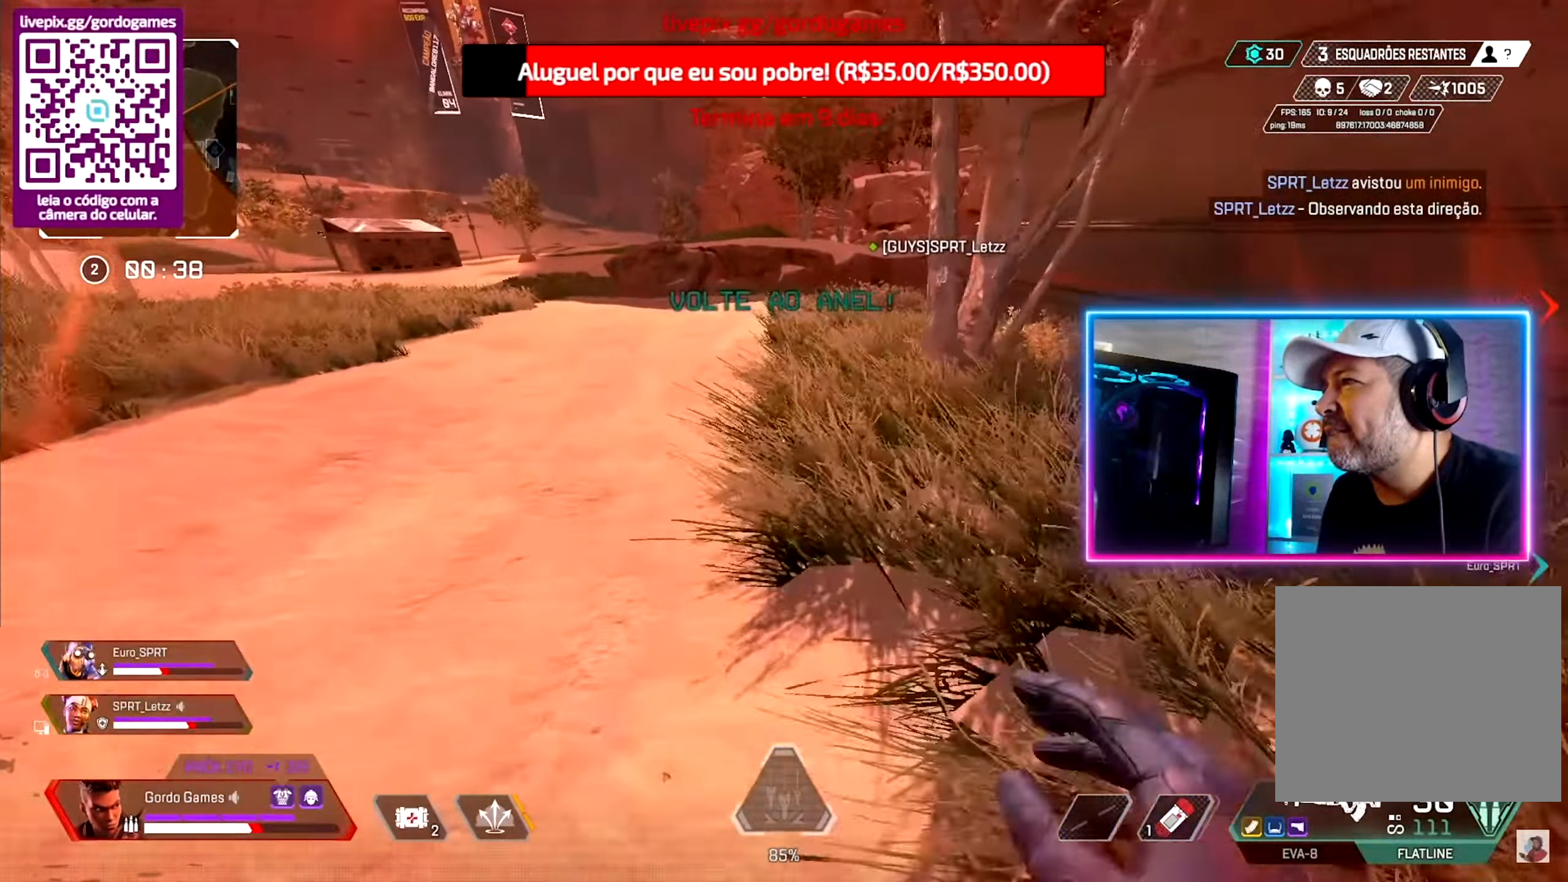
{"buttons": [], "left_stick": "up", "right_stick": "center", "events": []}
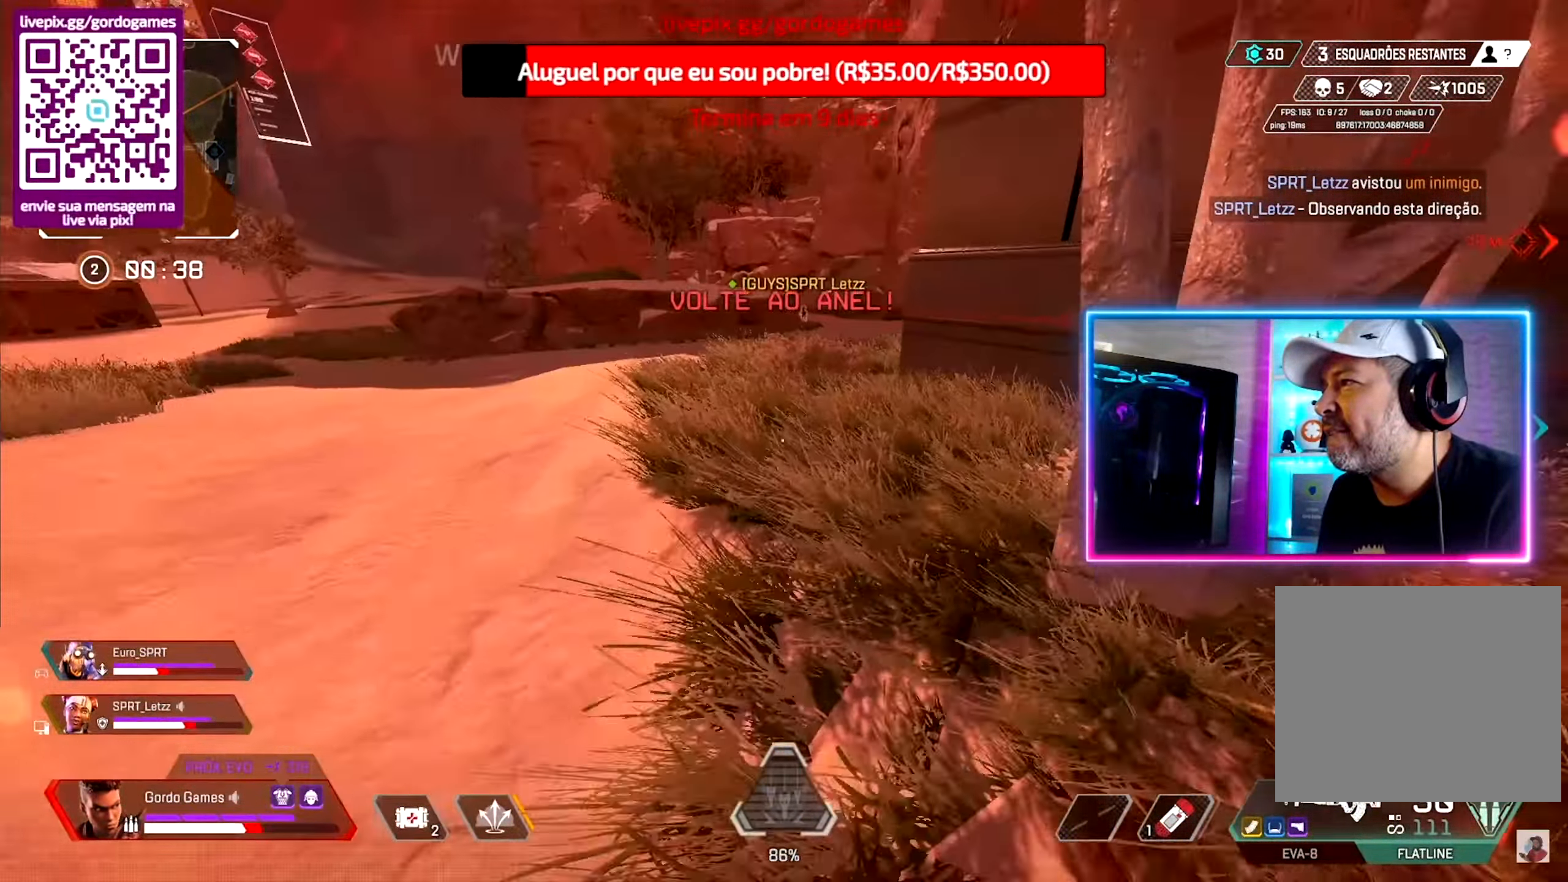
{"buttons": [], "left_stick": "up", "right_stick": "center", "events": []}
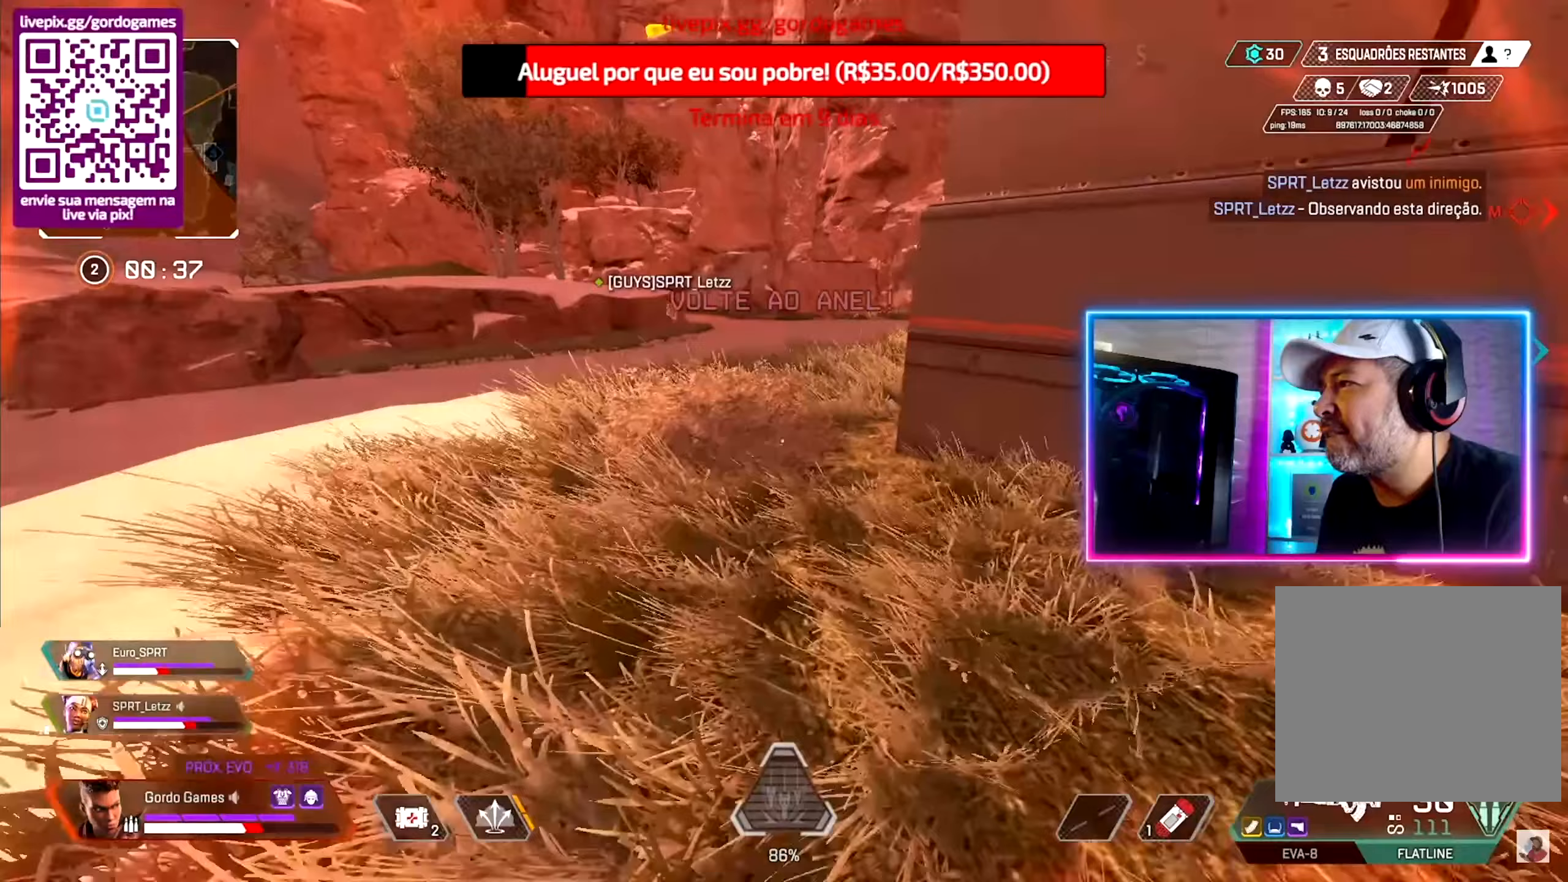
{"buttons": ["CIRCLE", "L1"], "left_stick": "up", "right_stick": "center", "events": [[33, "CIRCLE", "down"], [417, "L1", "down"]]}
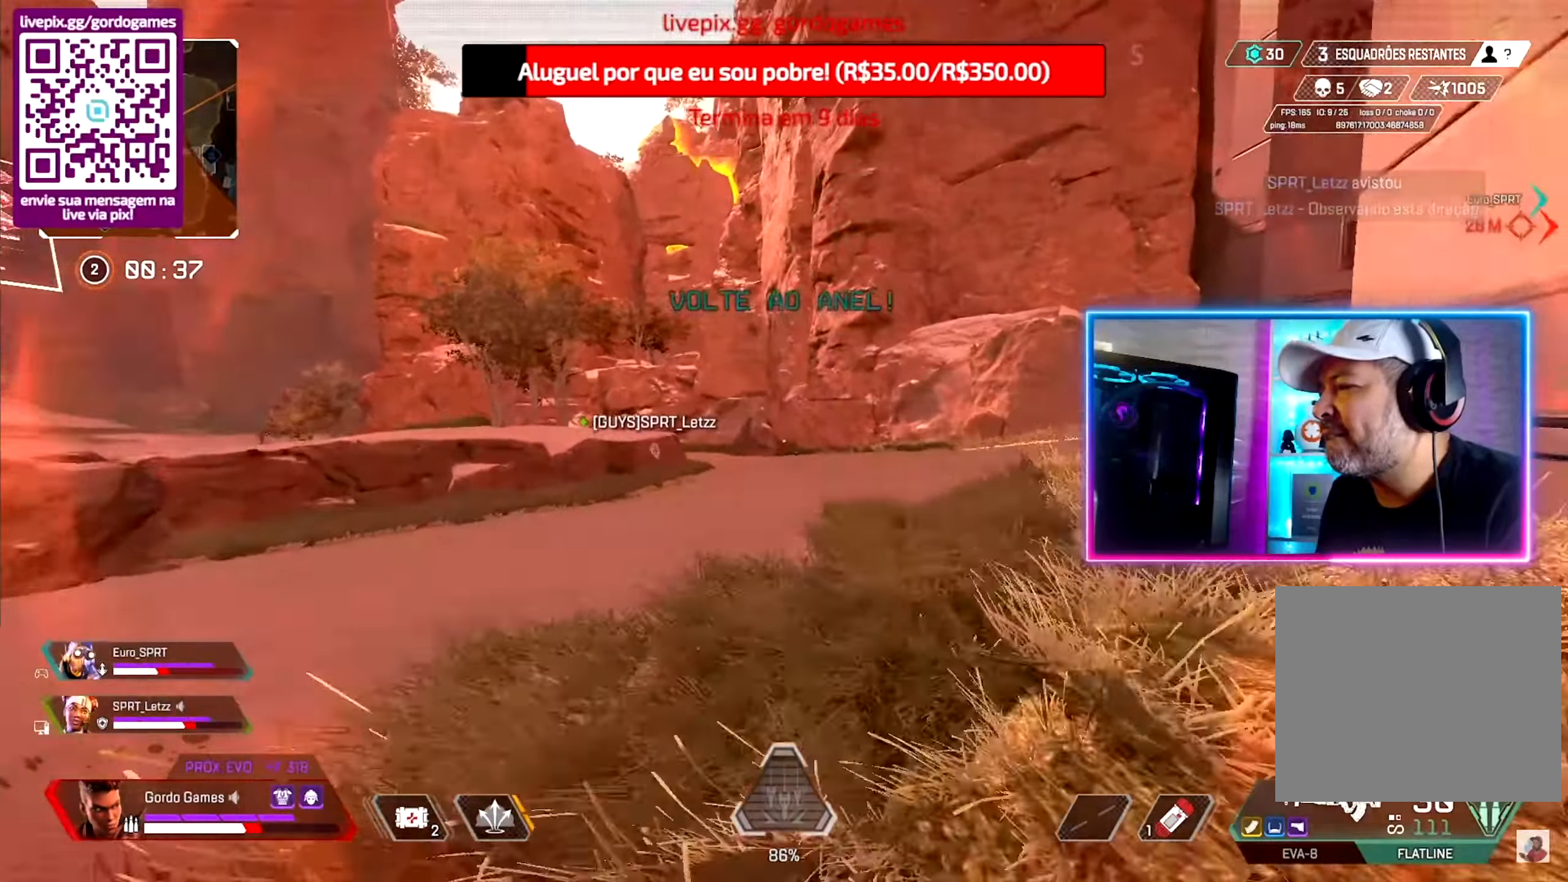
{"buttons": [], "left_stick": "up", "right_stick": "center", "events": [[67, "L1", "up"], [117, "right_stick", "down"], [300, "CIRCLE", "up"], [317, "right_stick", "center"]]}
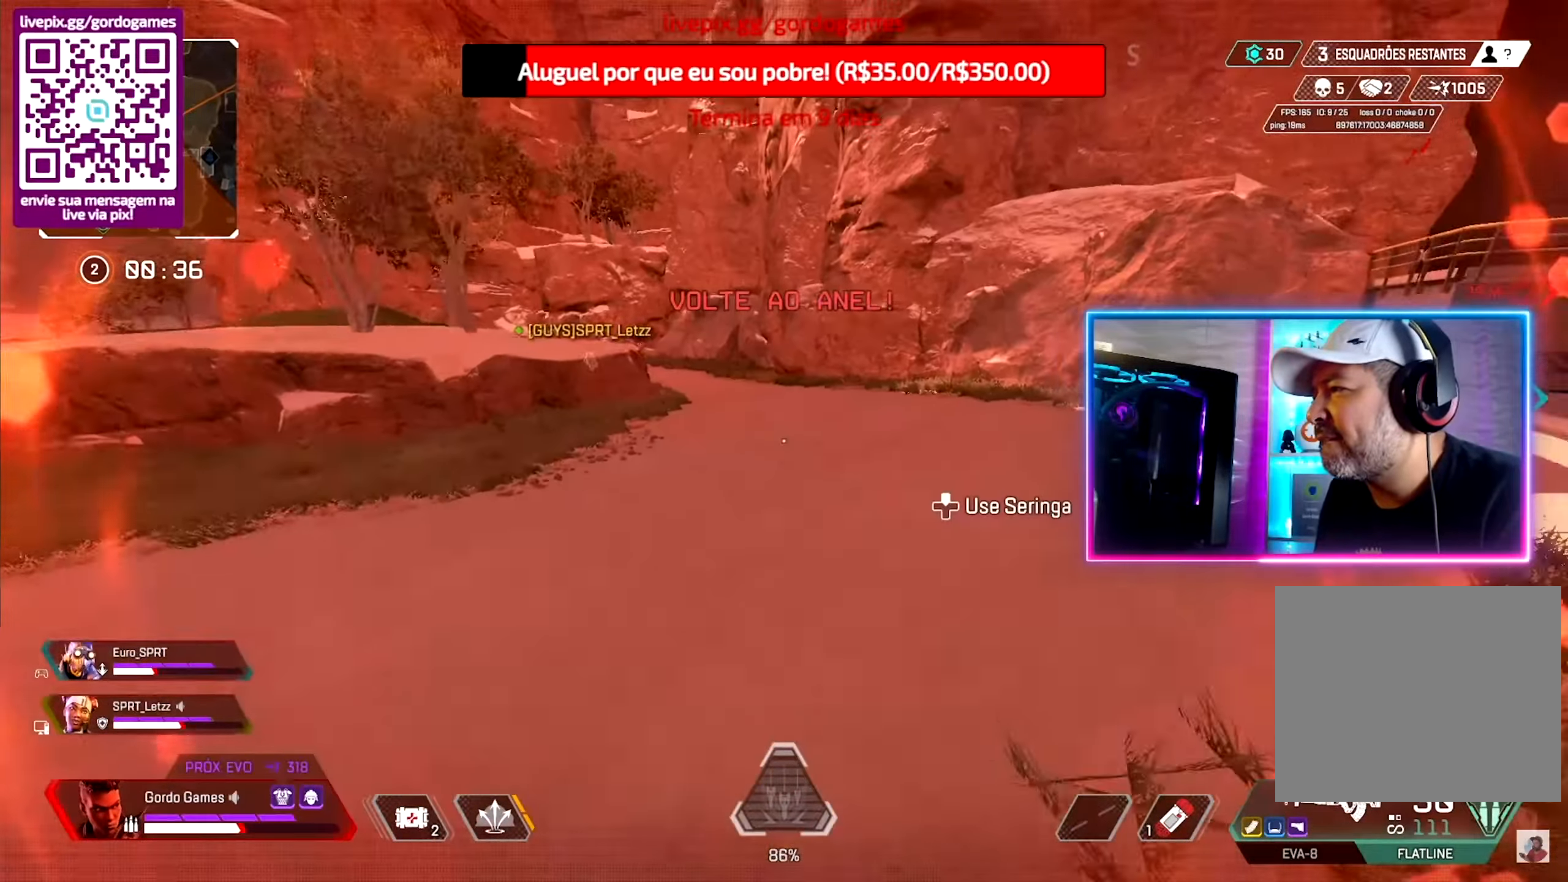
{"buttons": [], "left_stick": "up", "right_stick": "center", "events": []}
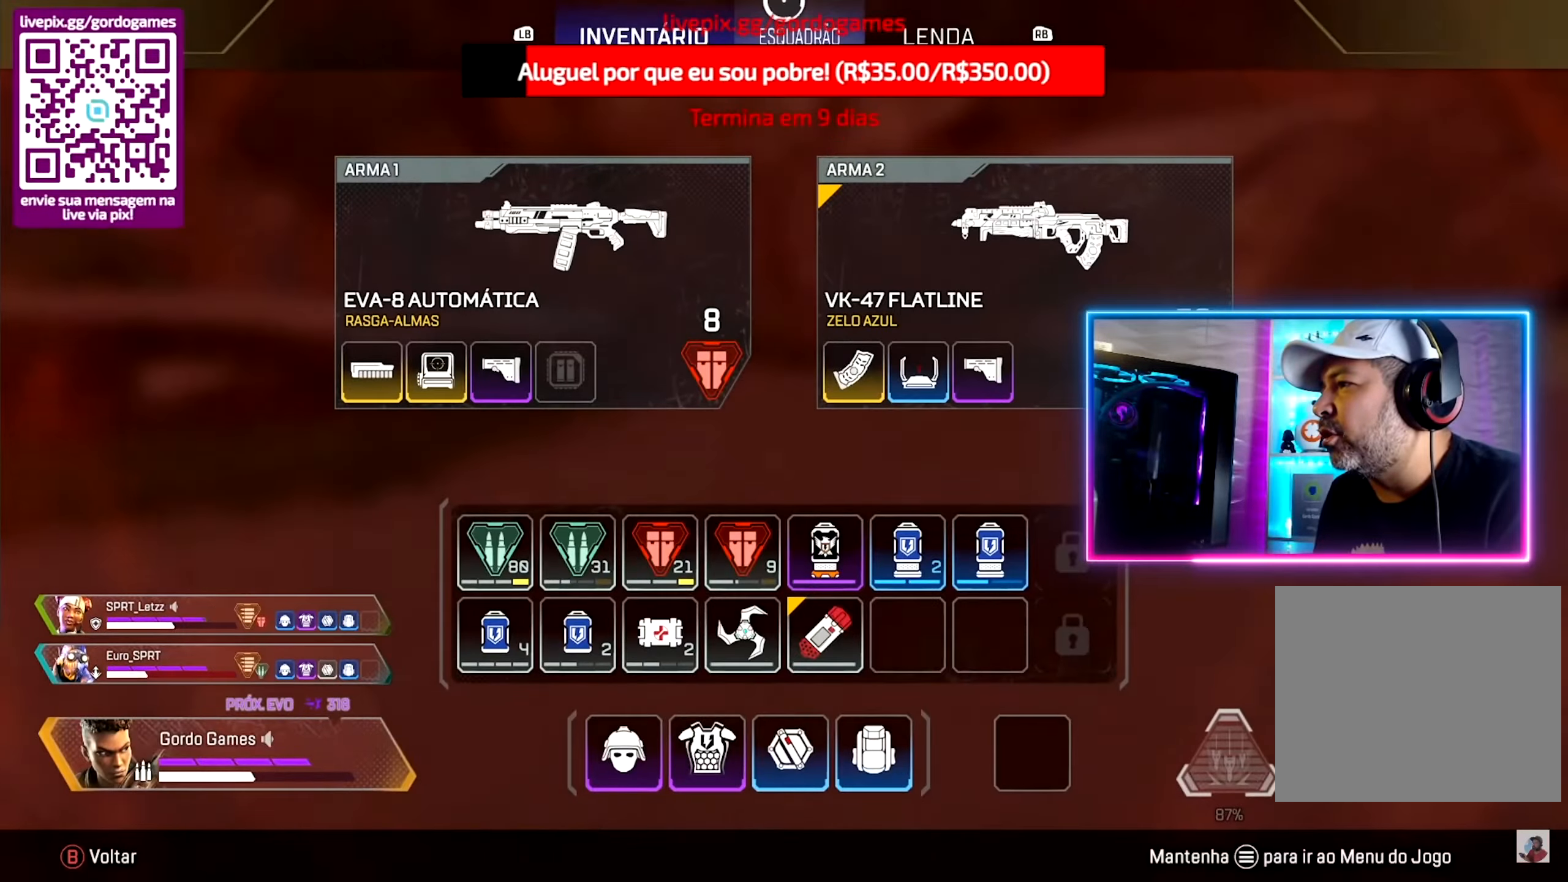
{"buttons": [], "left_stick": "up", "right_stick": "center", "events": [[183, "CIRCLE", "down"], [283, "CIRCLE", "up"]]}
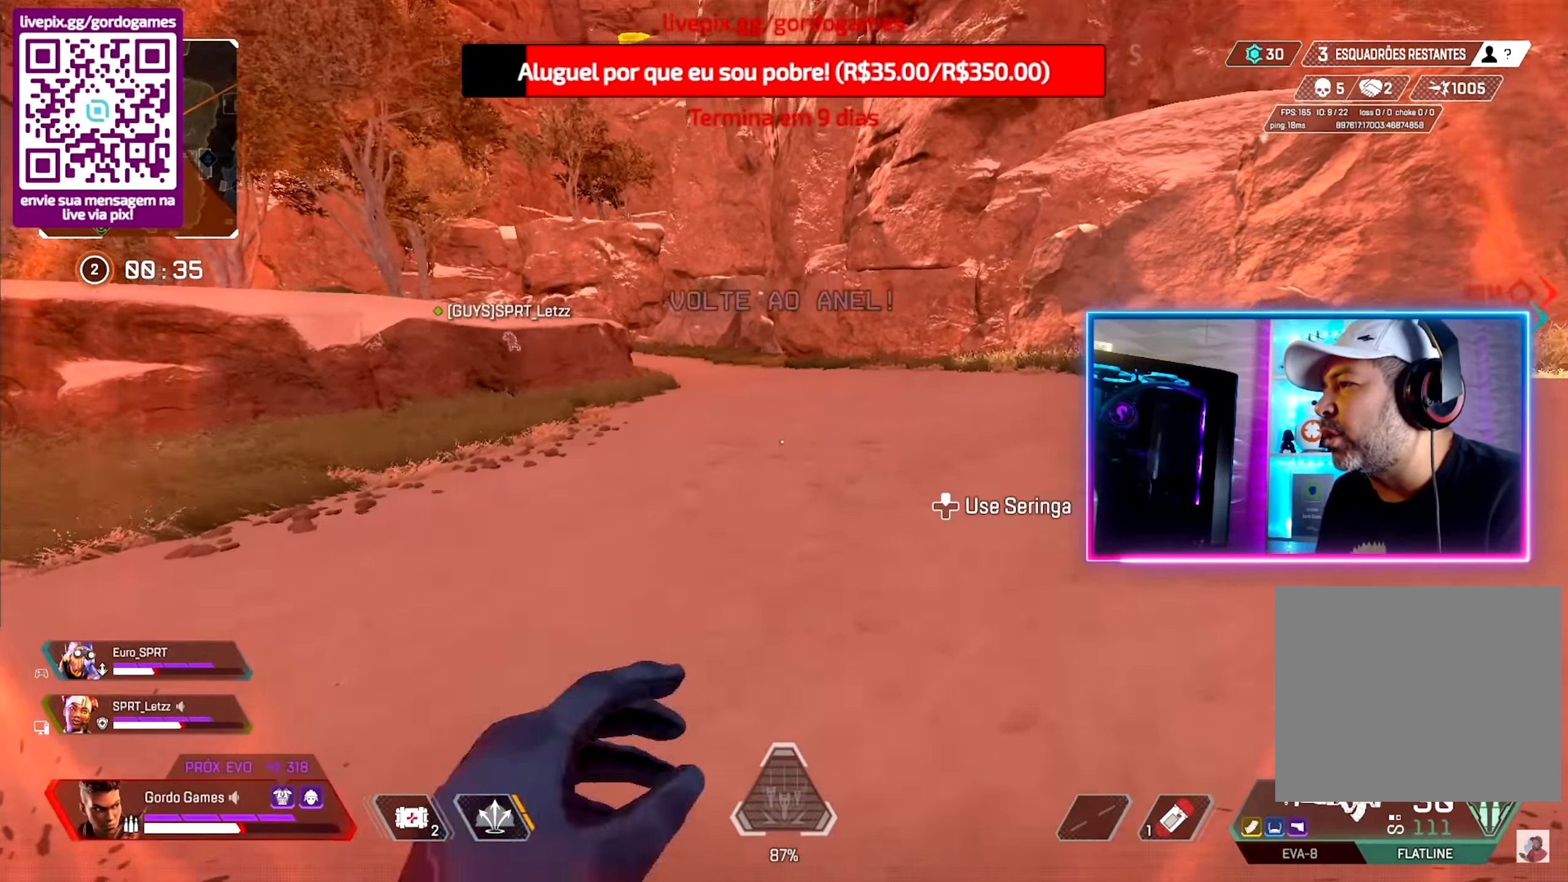
{"buttons": [], "left_stick": "up", "right_stick": "center", "events": []}
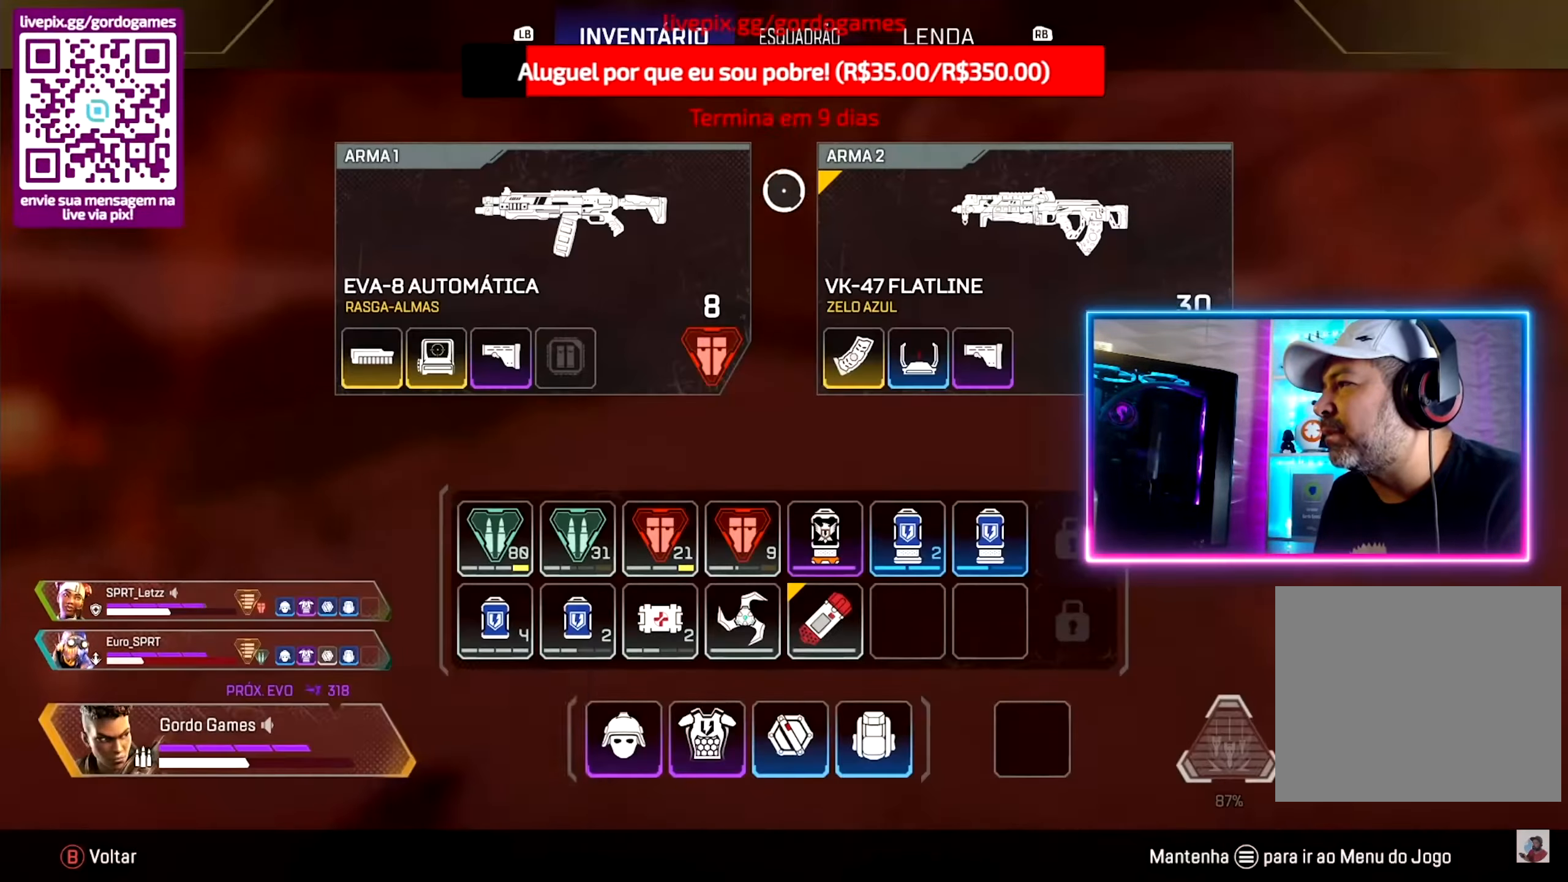
{"buttons": [], "left_stick": "up", "right_stick": "center", "events": []}
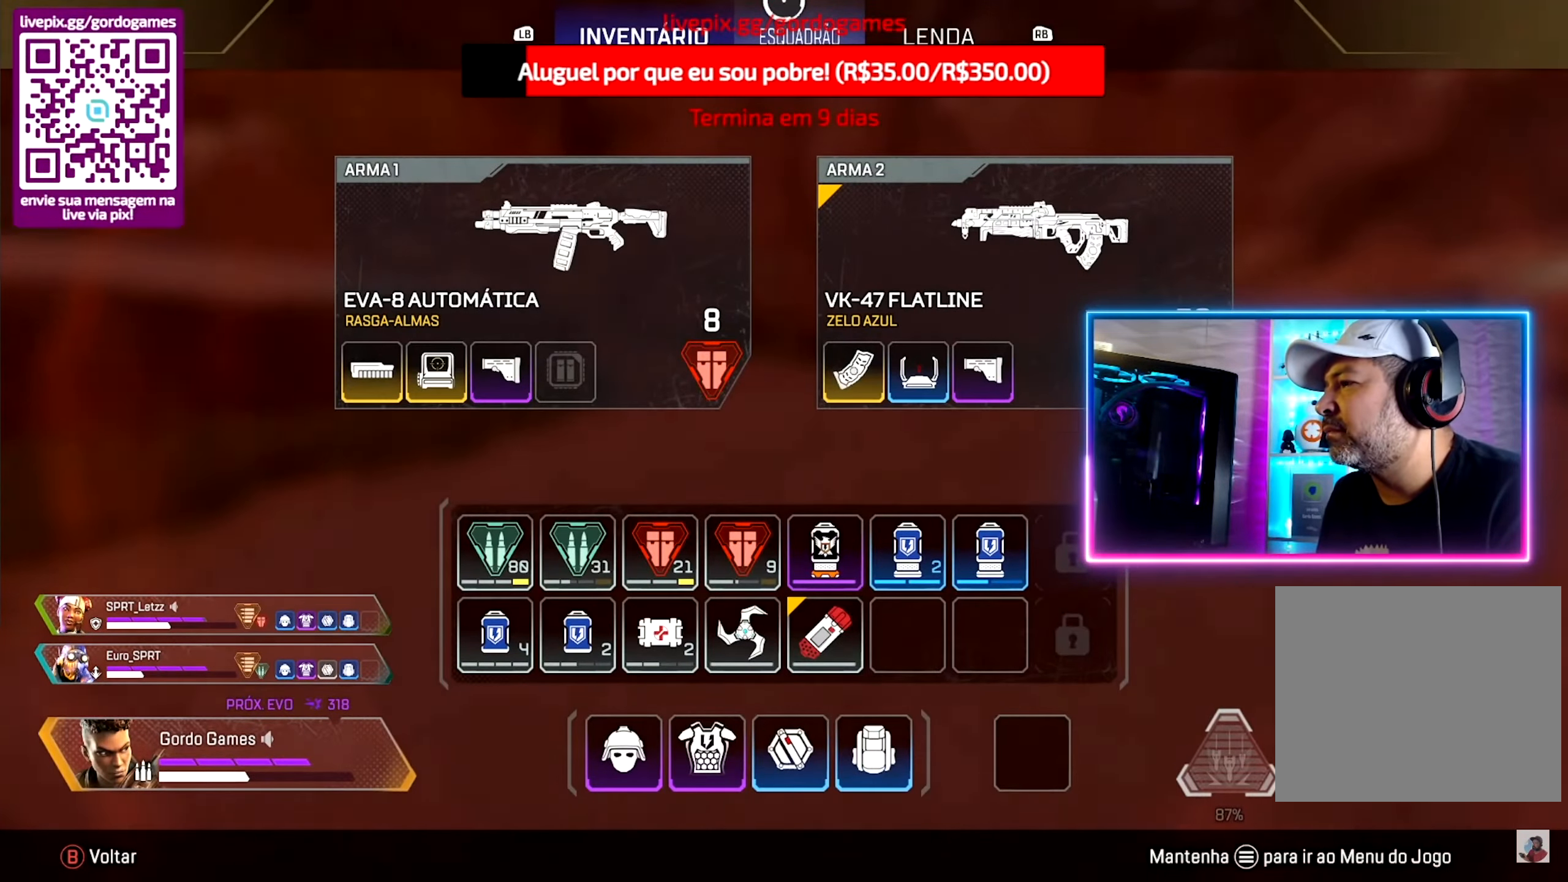
{"buttons": [], "left_stick": "up", "right_stick": "center", "events": [[283, "CIRCLE", "down"], [367, "CIRCLE", "up"]]}
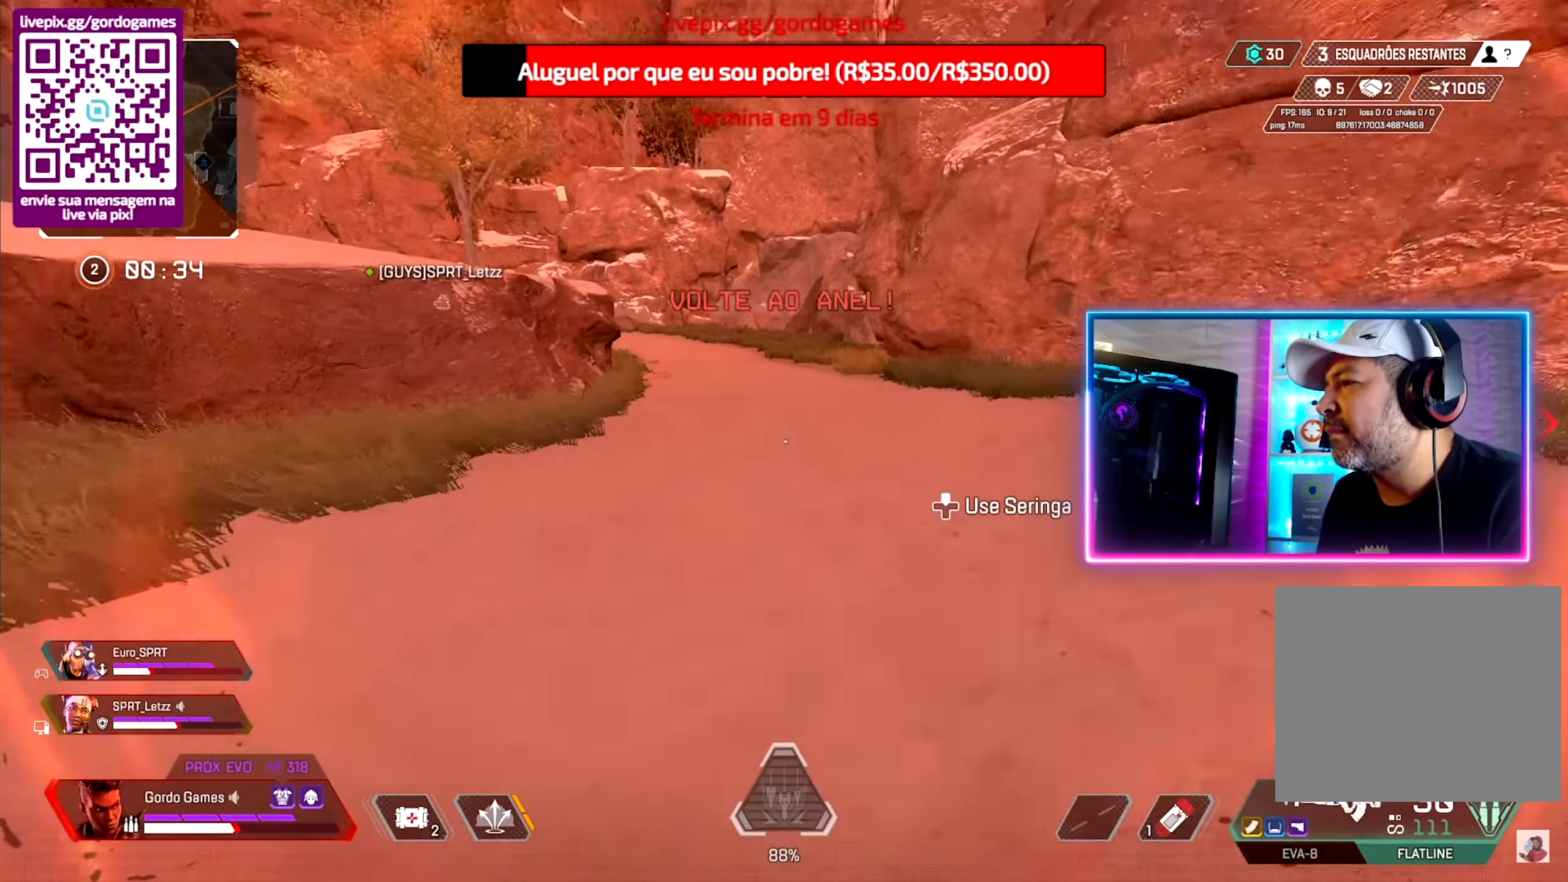
{"buttons": [], "left_stick": "up", "right_stick": "center", "events": []}
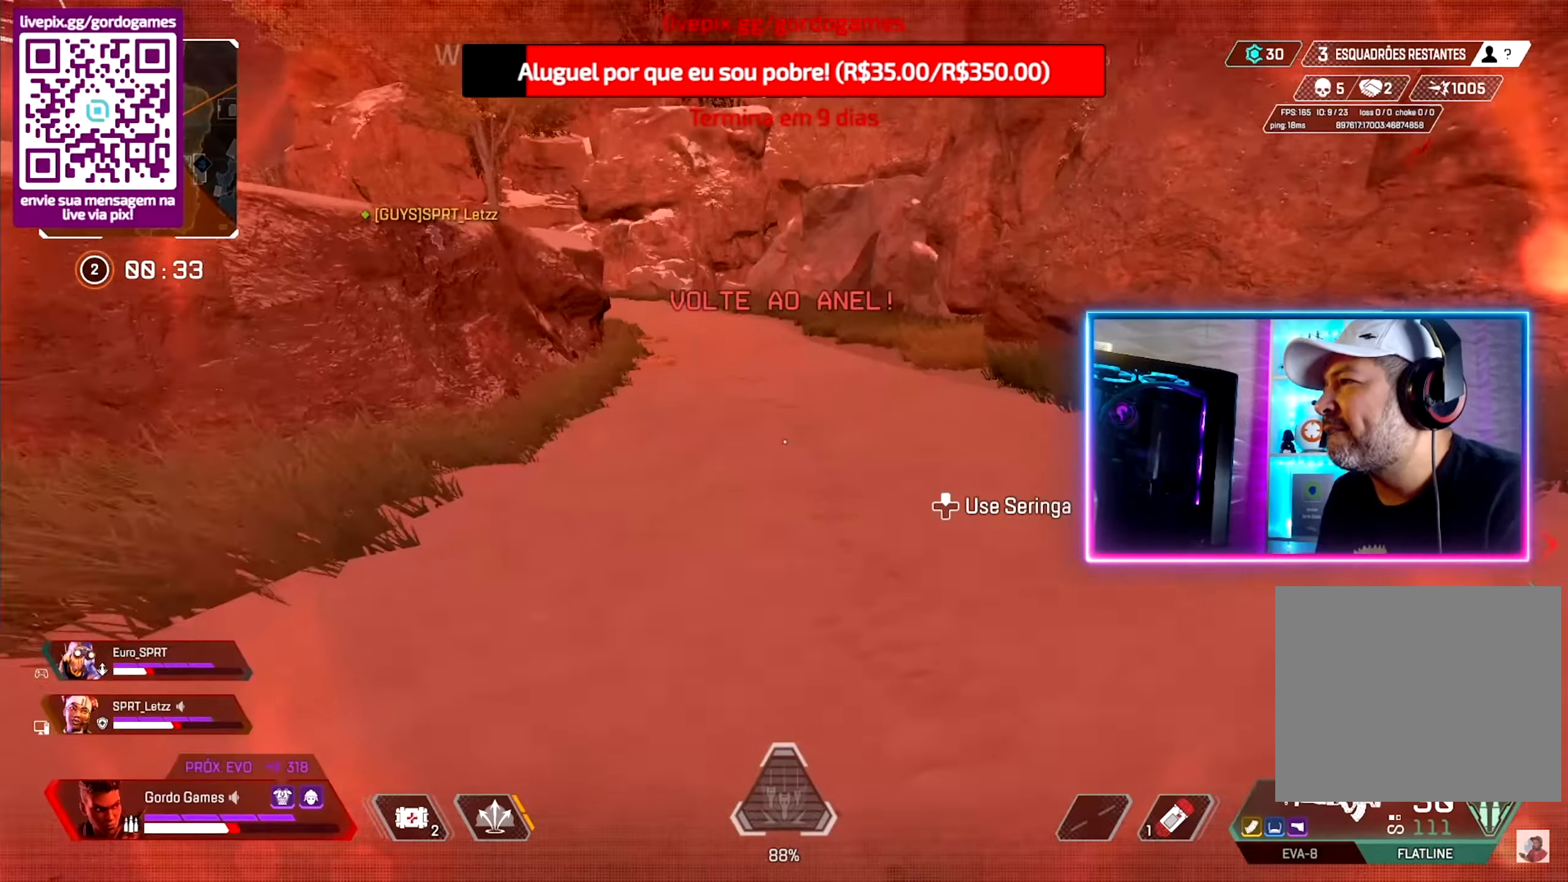
{"buttons": [], "left_stick": "up", "right_stick": "center", "events": []}
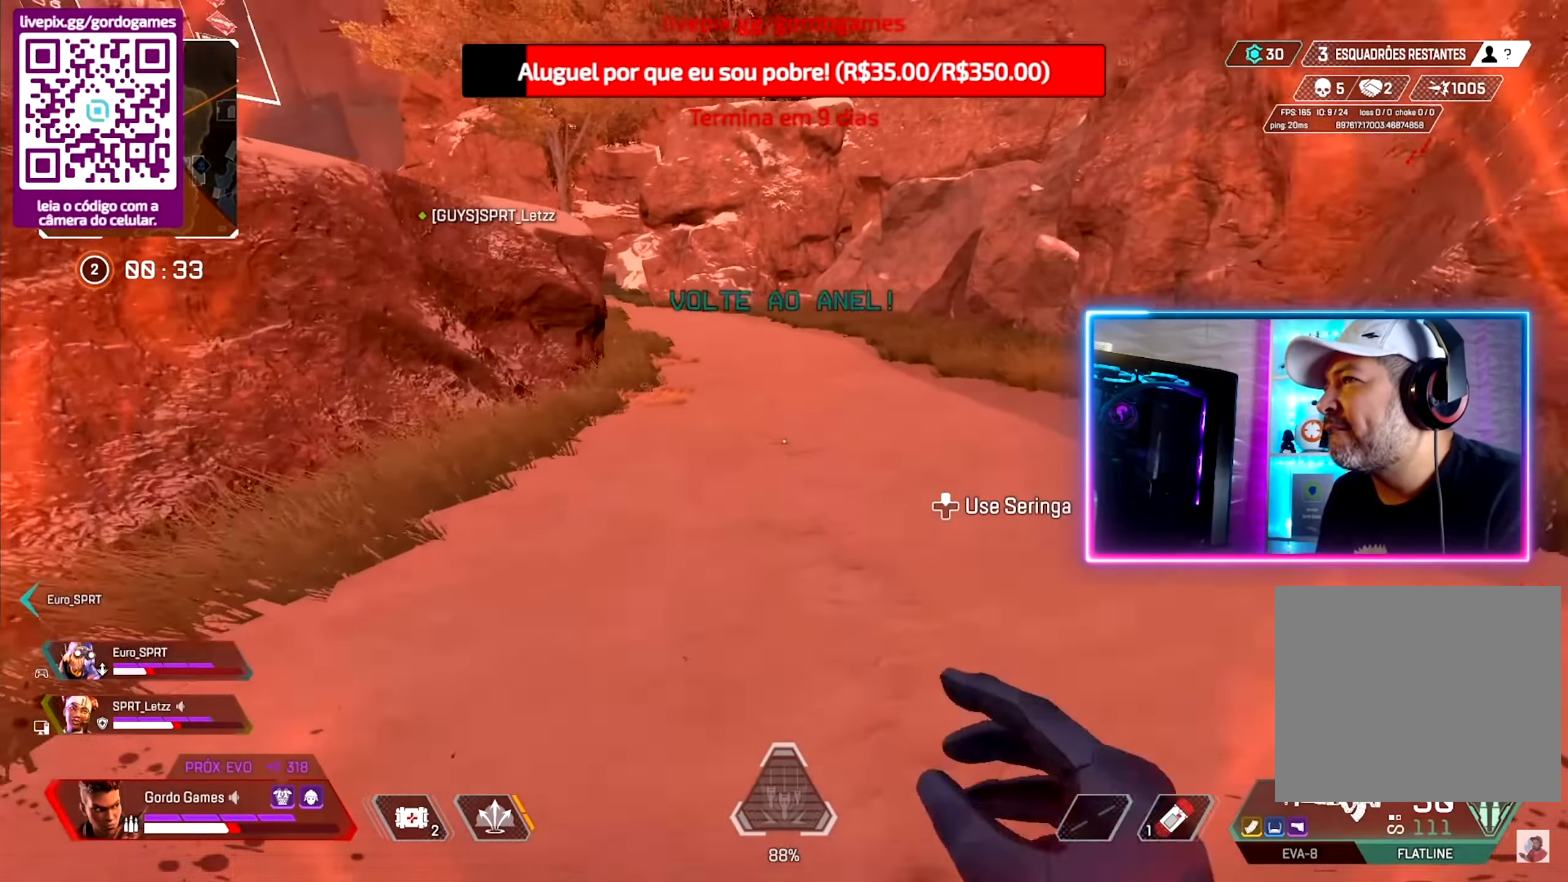
{"buttons": [], "left_stick": "up", "right_stick": "center", "events": []}
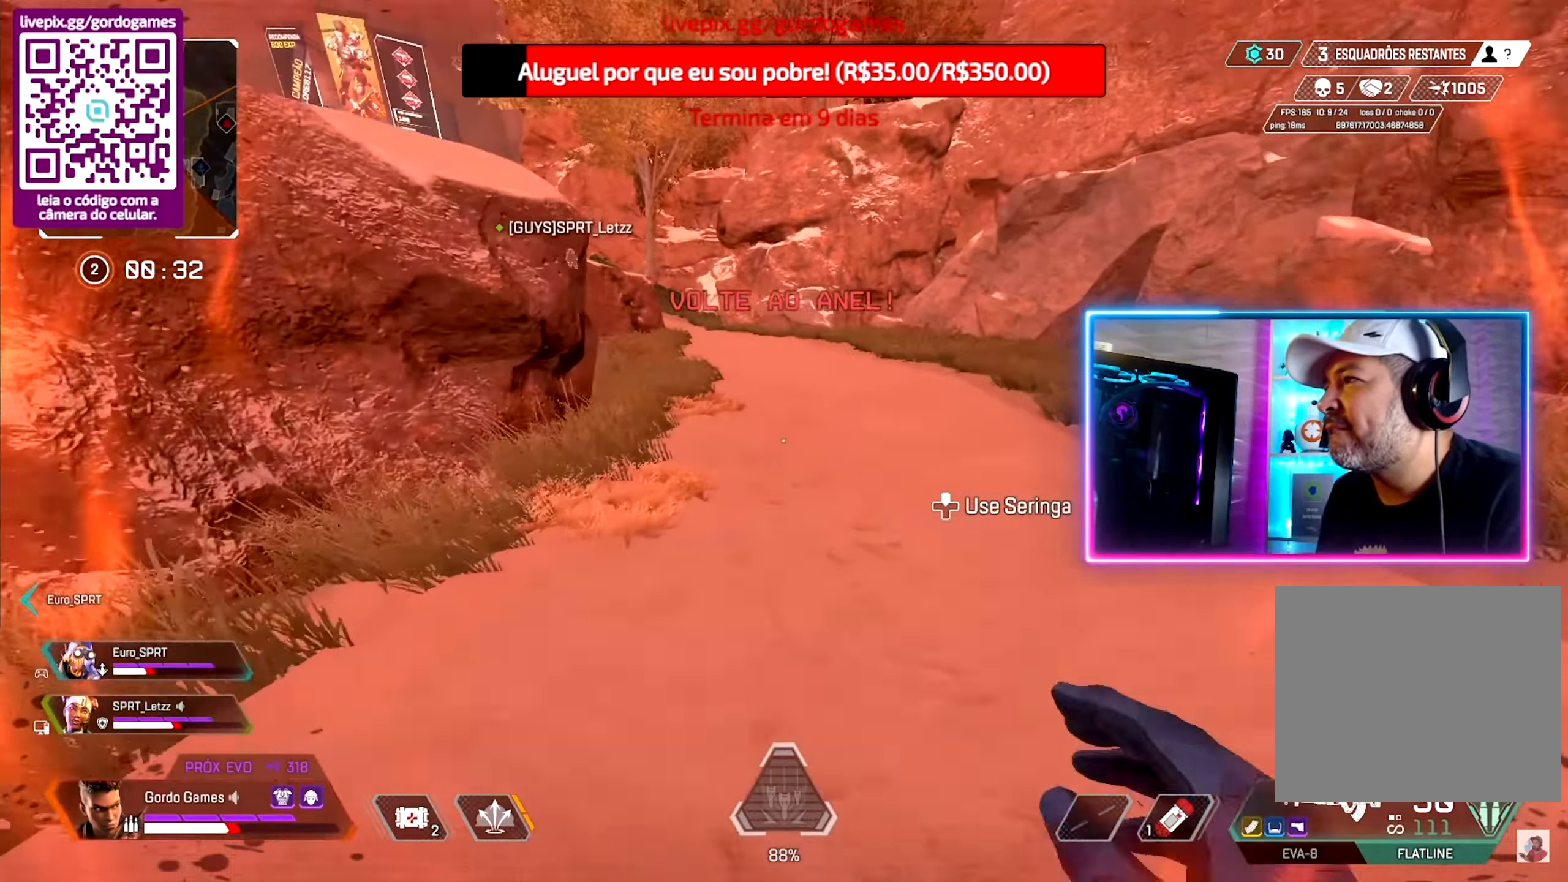
{"buttons": [], "left_stick": "up", "right_stick": "center", "events": []}
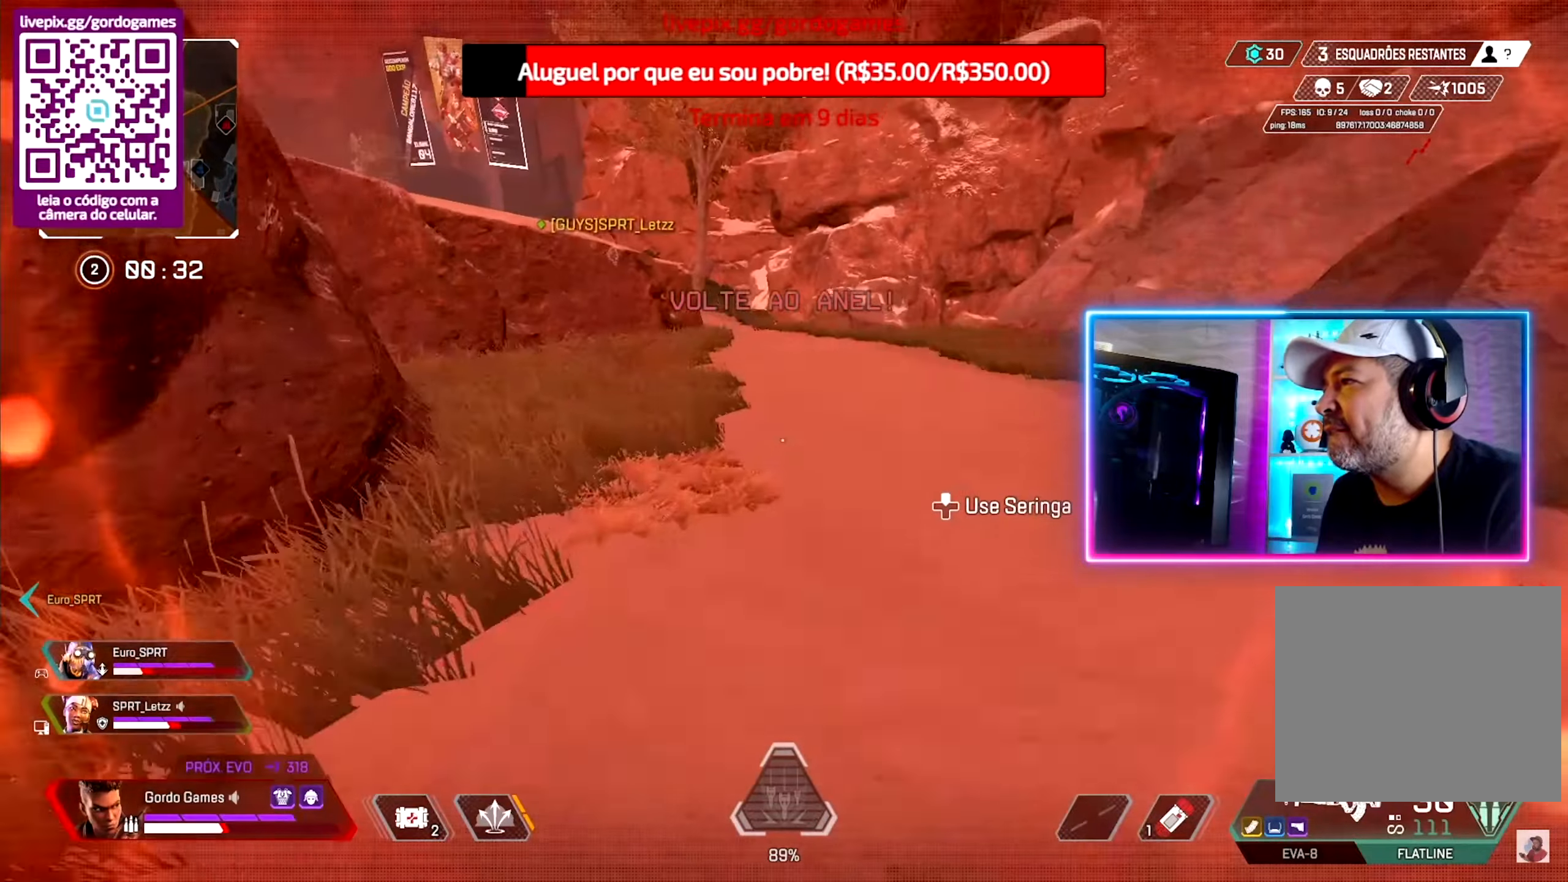
{"buttons": [], "left_stick": "up", "right_stick": "center", "events": []}
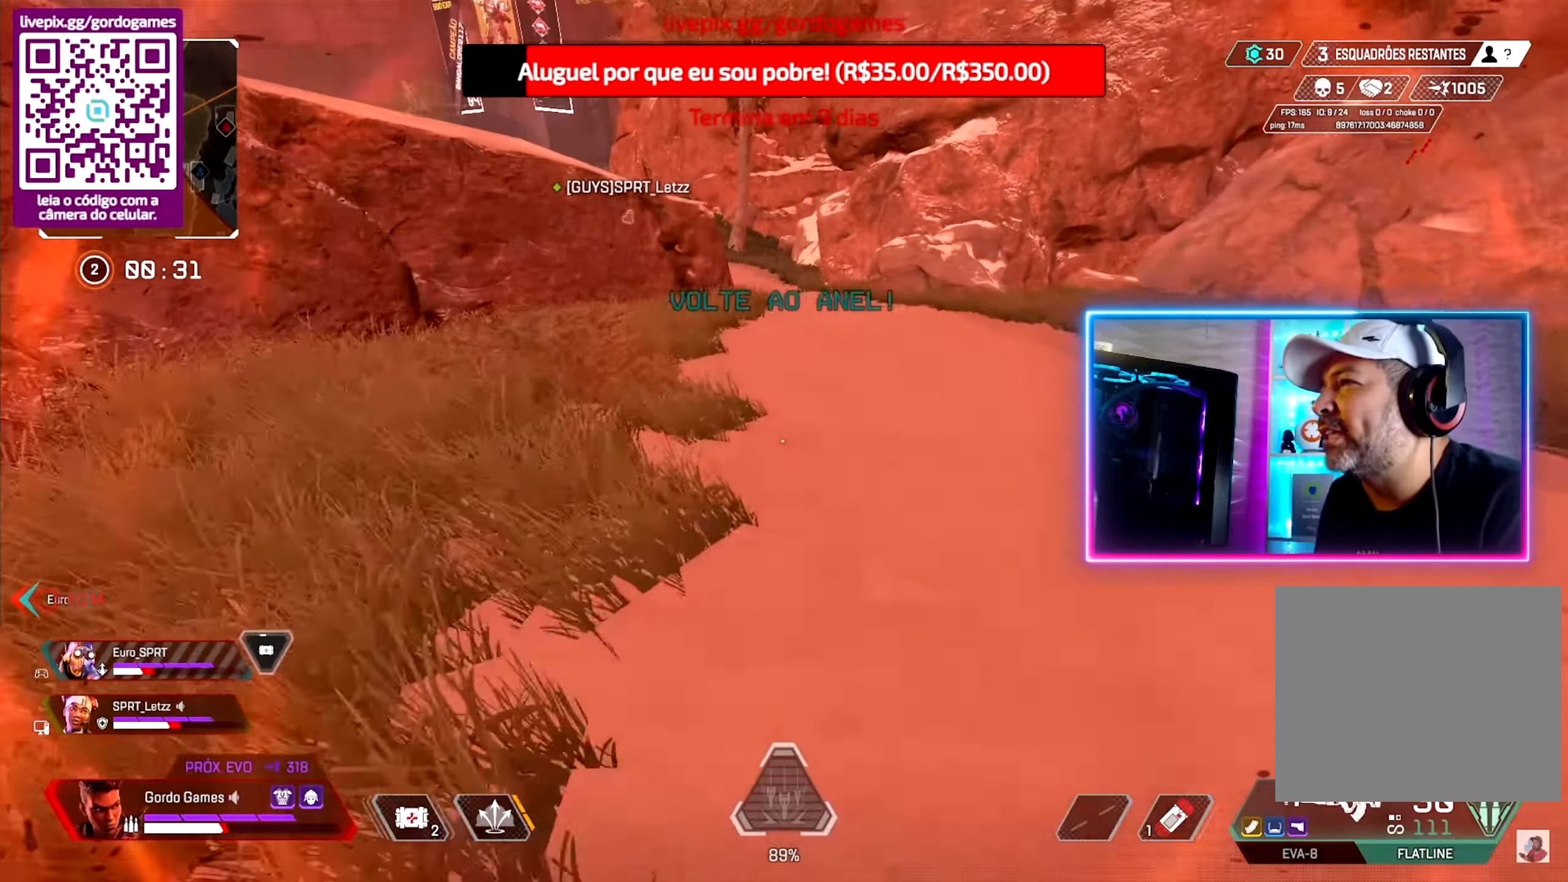
{"buttons": [], "left_stick": "up", "right_stick": "center", "events": []}
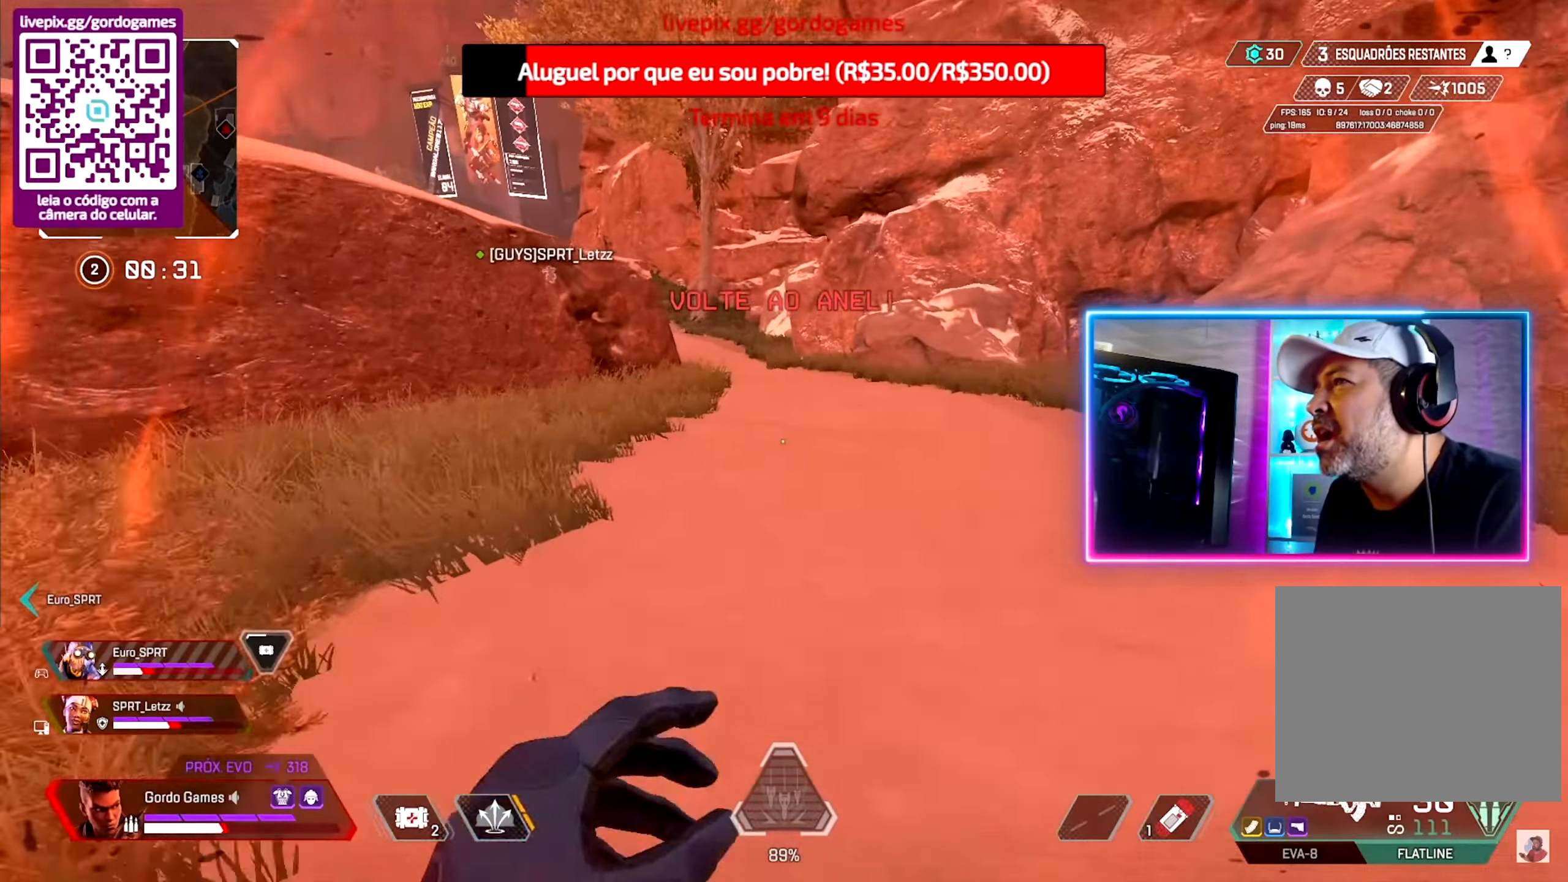
{"buttons": ["CIRCLE"], "left_stick": "up", "right_stick": "up", "events": [[300, "CIRCLE", "down"], [500, "right_stick", "up"]]}
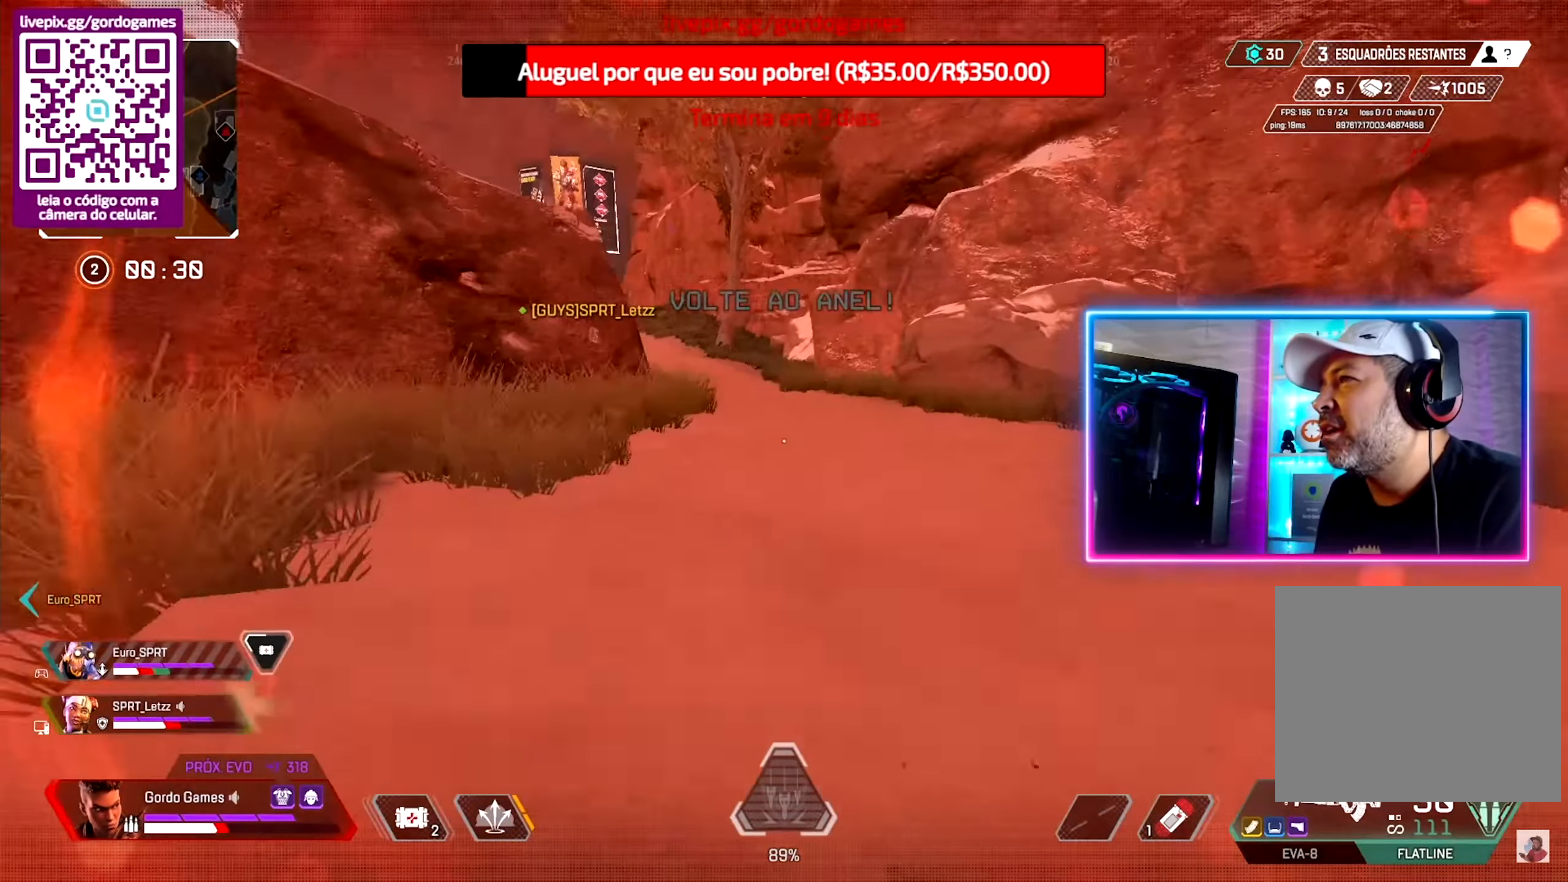
{"buttons": [], "left_stick": "up", "right_stick": "center", "events": [[117, "L1", "down"], [200, "CIRCLE", "up"], [217, "right_stick", "center"], [267, "L1", "up"]]}
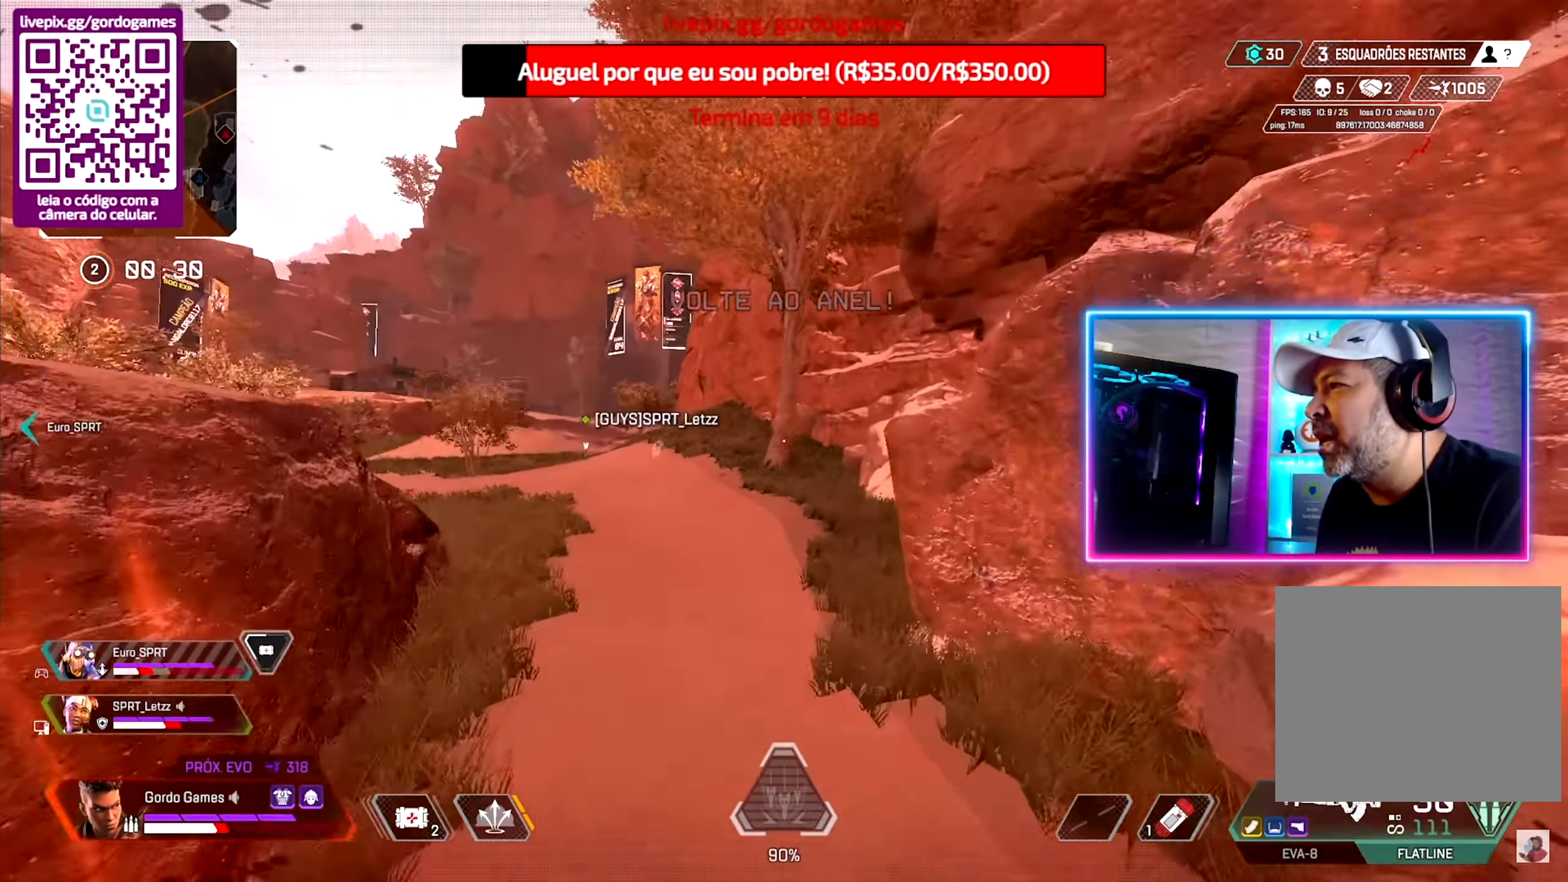
{"buttons": [], "left_stick": "up", "right_stick": "center", "events": []}